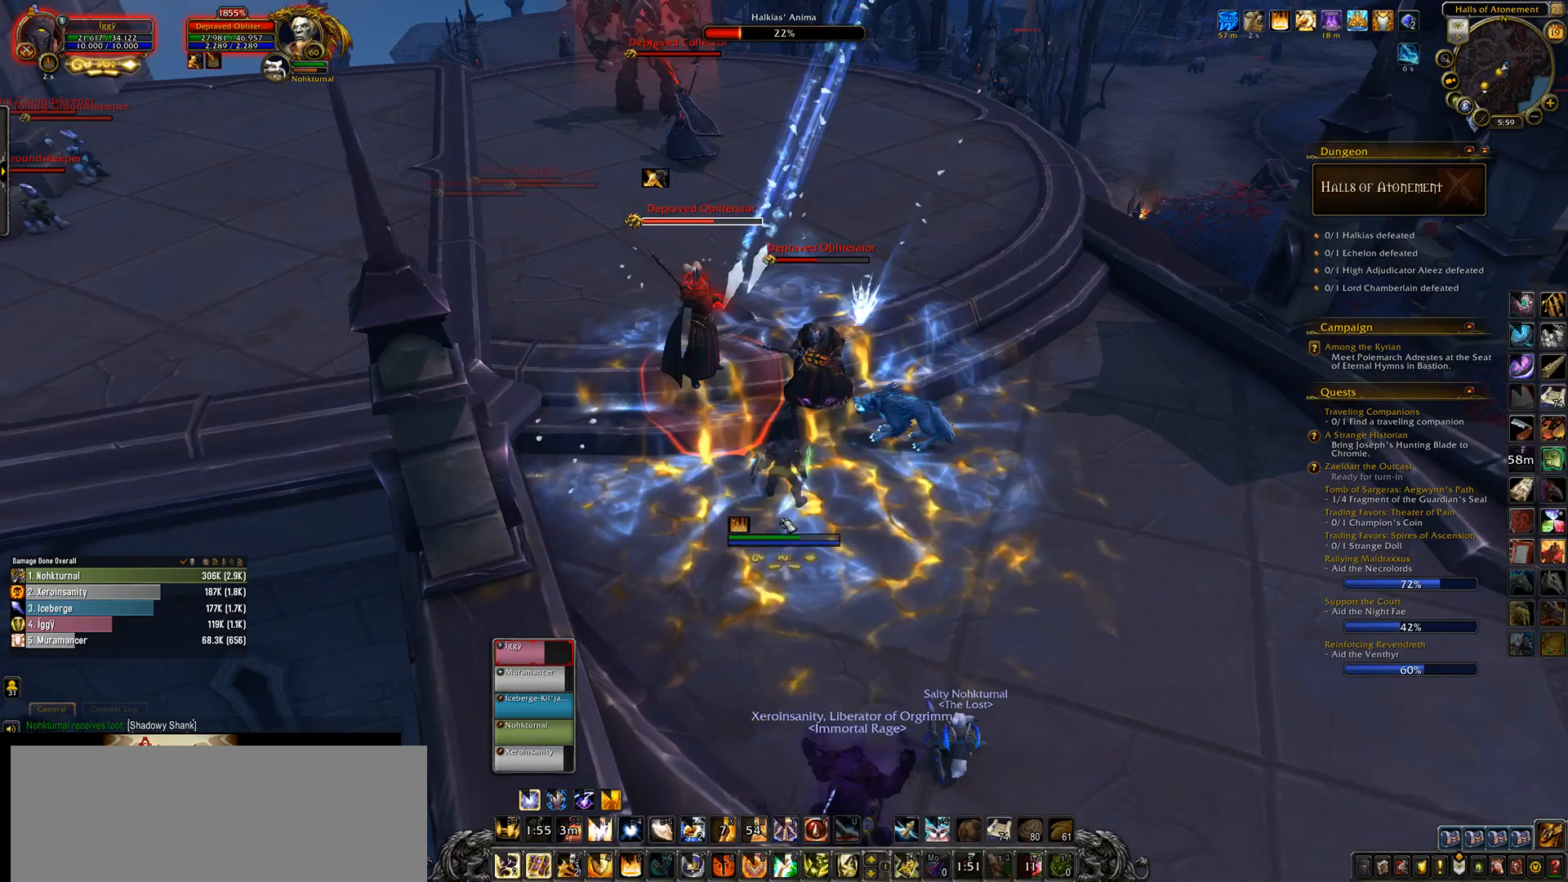
Gameplay with keyboard and mouse; each line is a JSON object with the keys and mouse buttons held at the frame after it. "events" lists presses ("down") and releases ("up") of ".", "/", "0", "1", "2", "3", "4", "5", "6", "7", "8", "9", "a", "alt_l", "alt_r", "b", "backslash", "backspace", "c", "caps_lock", "comma", "ctrl_l", "ctrl_r", "d", "down", "e", "equals", "escape", "f", "f1", "f10", "f11", "f12", "f2", "f3", "f4", "f5", "f6", "f7", "f8", "f9", "g", "h", "i", "j", "k", "l", "lbracket", "left", "m", "minus", "n", "o", "p", "q", "quote", "r", "rbracket", "return", "right", "s", "semicolon", "shift_l", "shift_r", "space", "super_l", "super_r", "t", "tab", "tilde", "u", "up", "v", "w", "x", "y", "z", "mouse_left", "mouse_wheel" and "mouse_right" between this image and that frame as [ms after this image, input, new state], when the widget could be followed in between. "mouse_left", "mouse_wheel", "mouse_right" = the "left", "wheel", "right" buttons of the "mouse" list. No other keys are recorded. "wheel" means that the mouse wheel is clicked or scrolled. Mouse movement is not recorded.
{"keys": ["alt_l"], "mouse": [], "events": []}
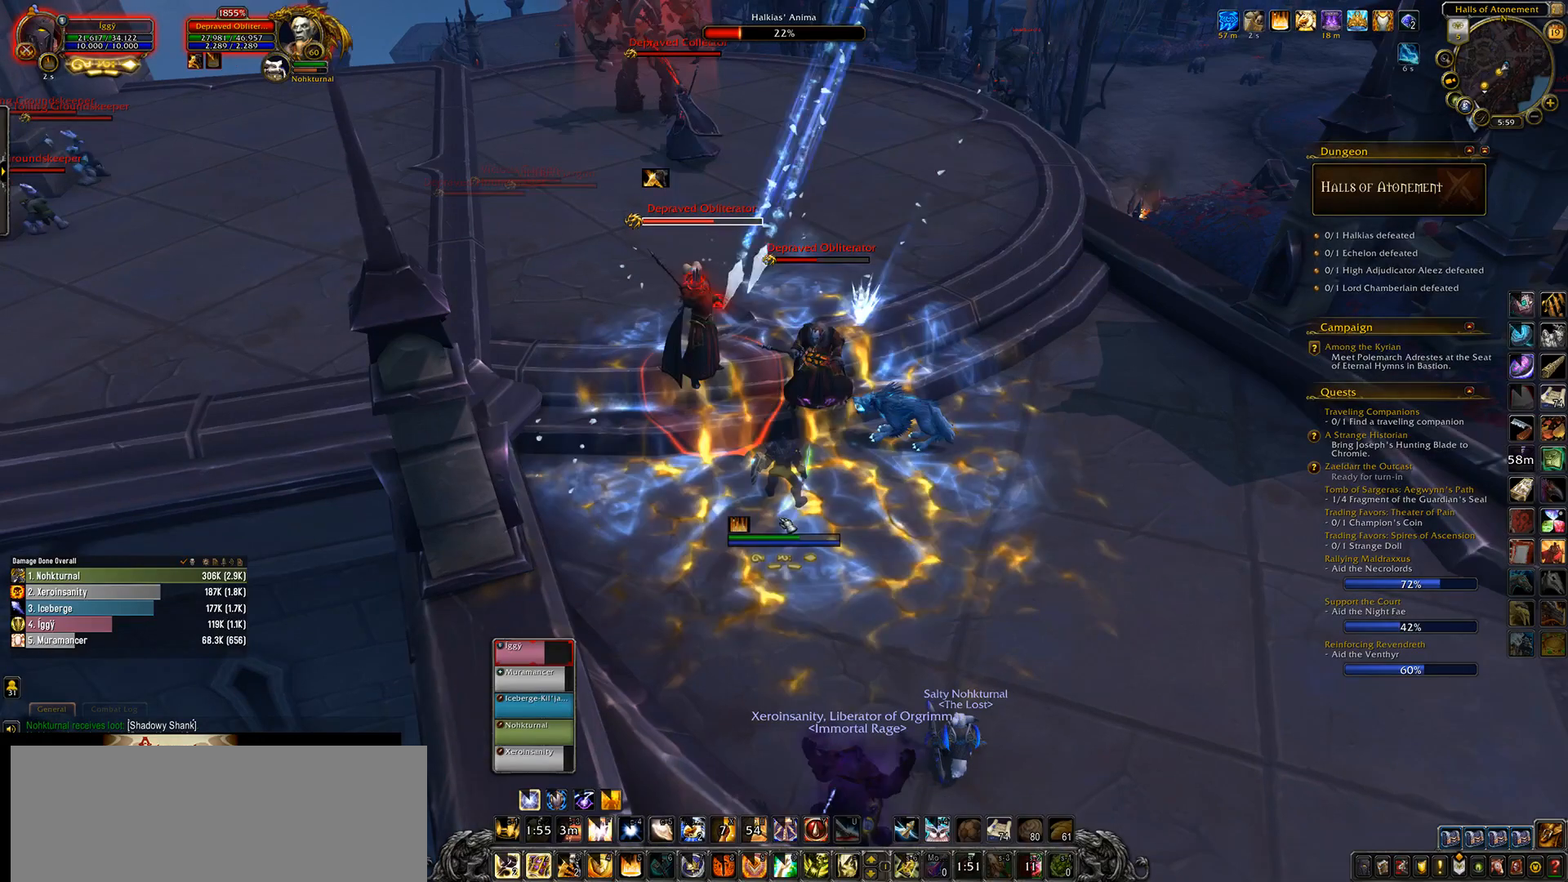
{"keys": ["alt_l"], "mouse": [], "events": []}
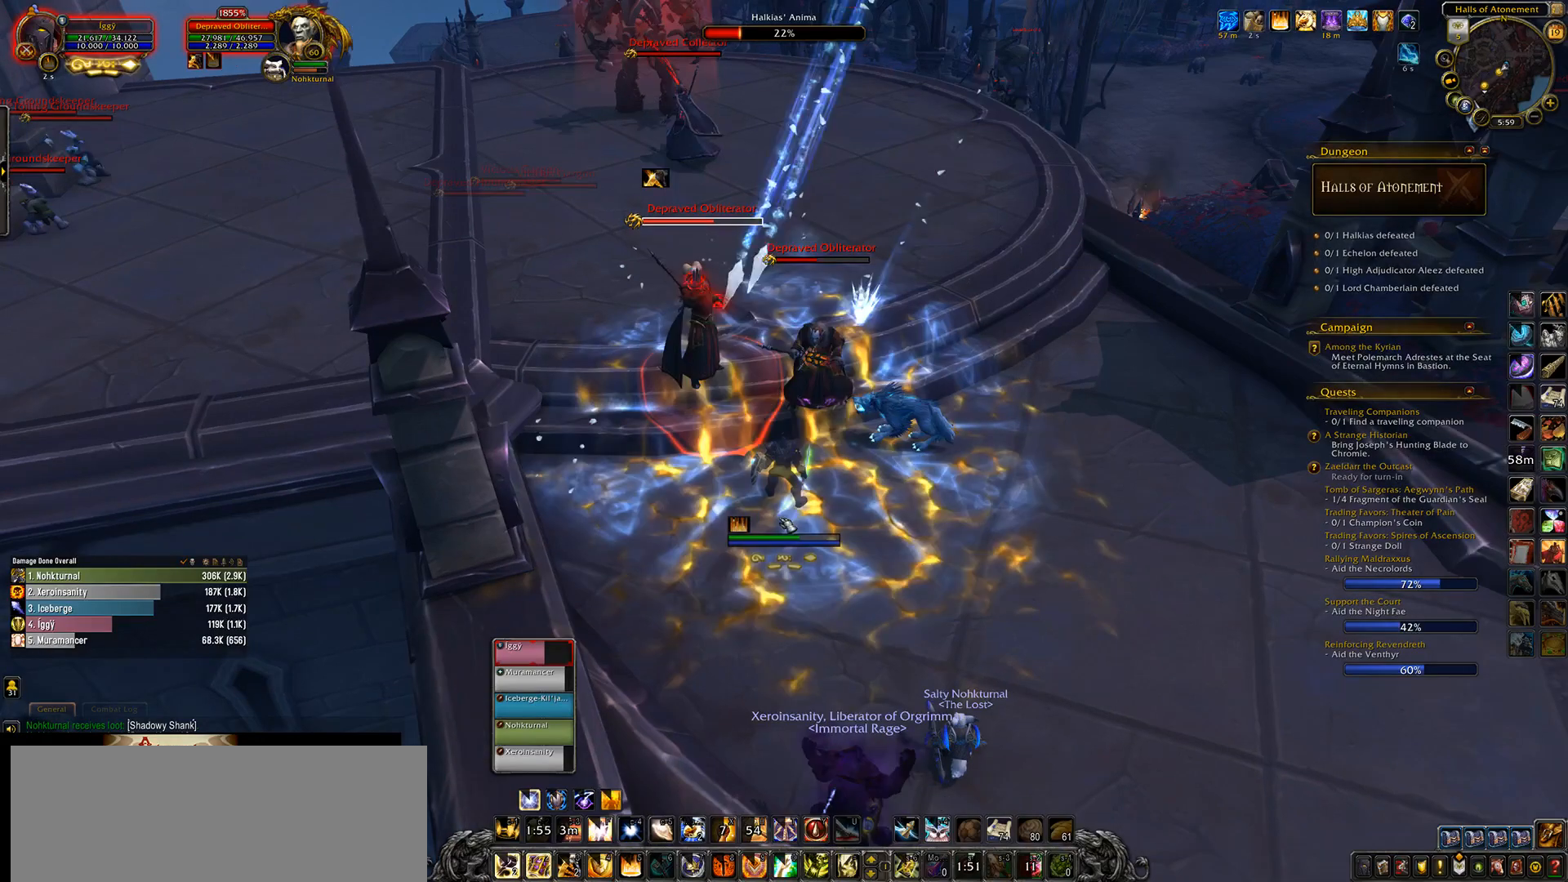
{"keys": [], "mouse": [], "events": [[33, "alt_l", "up"]]}
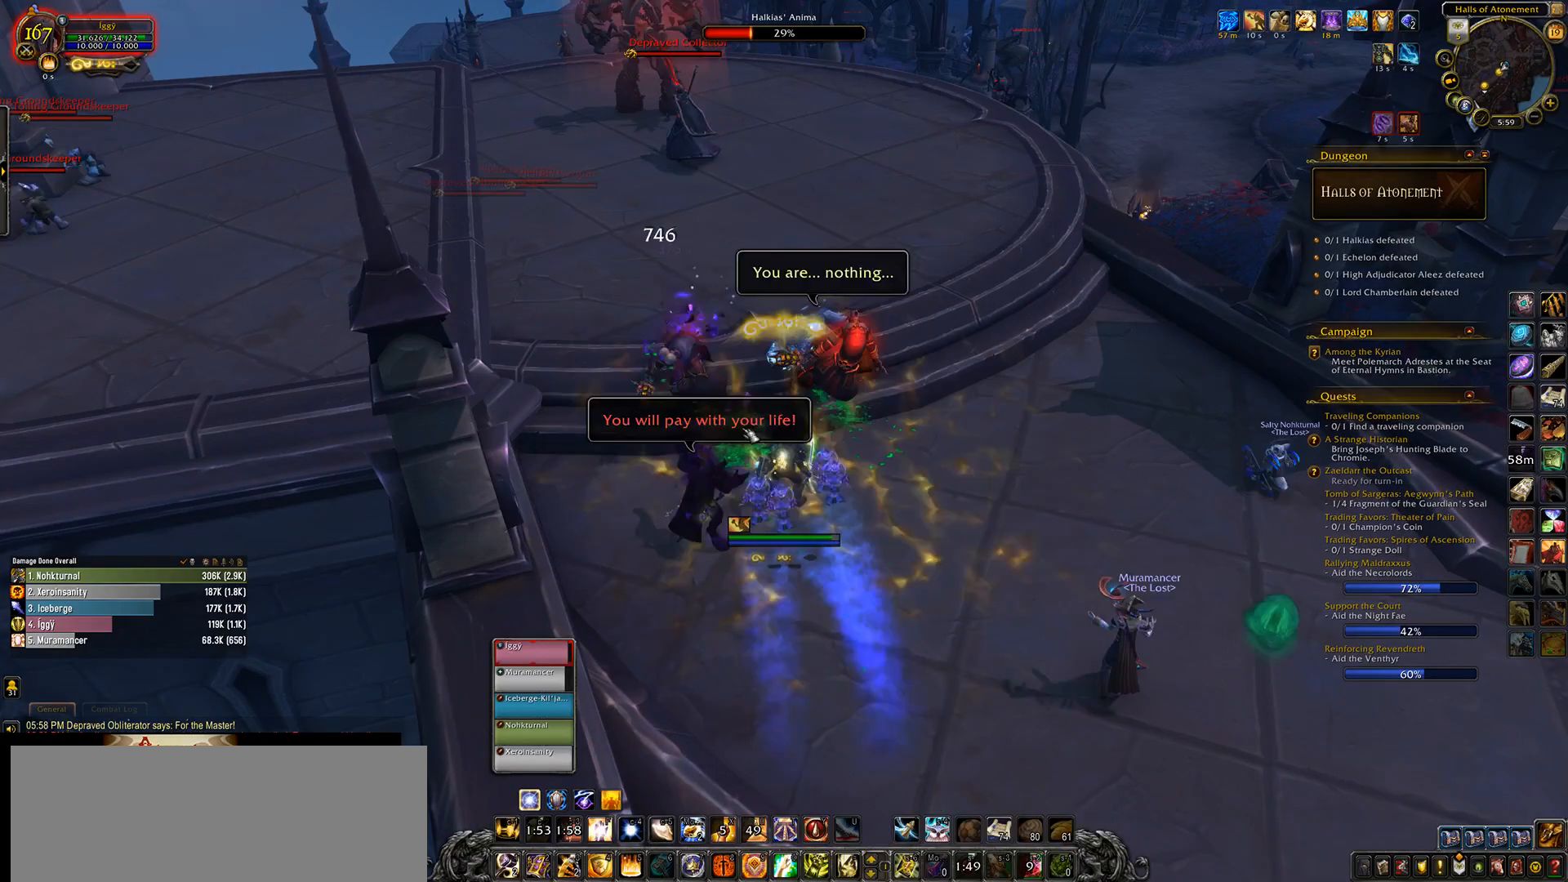
{"keys": [], "mouse": [], "events": []}
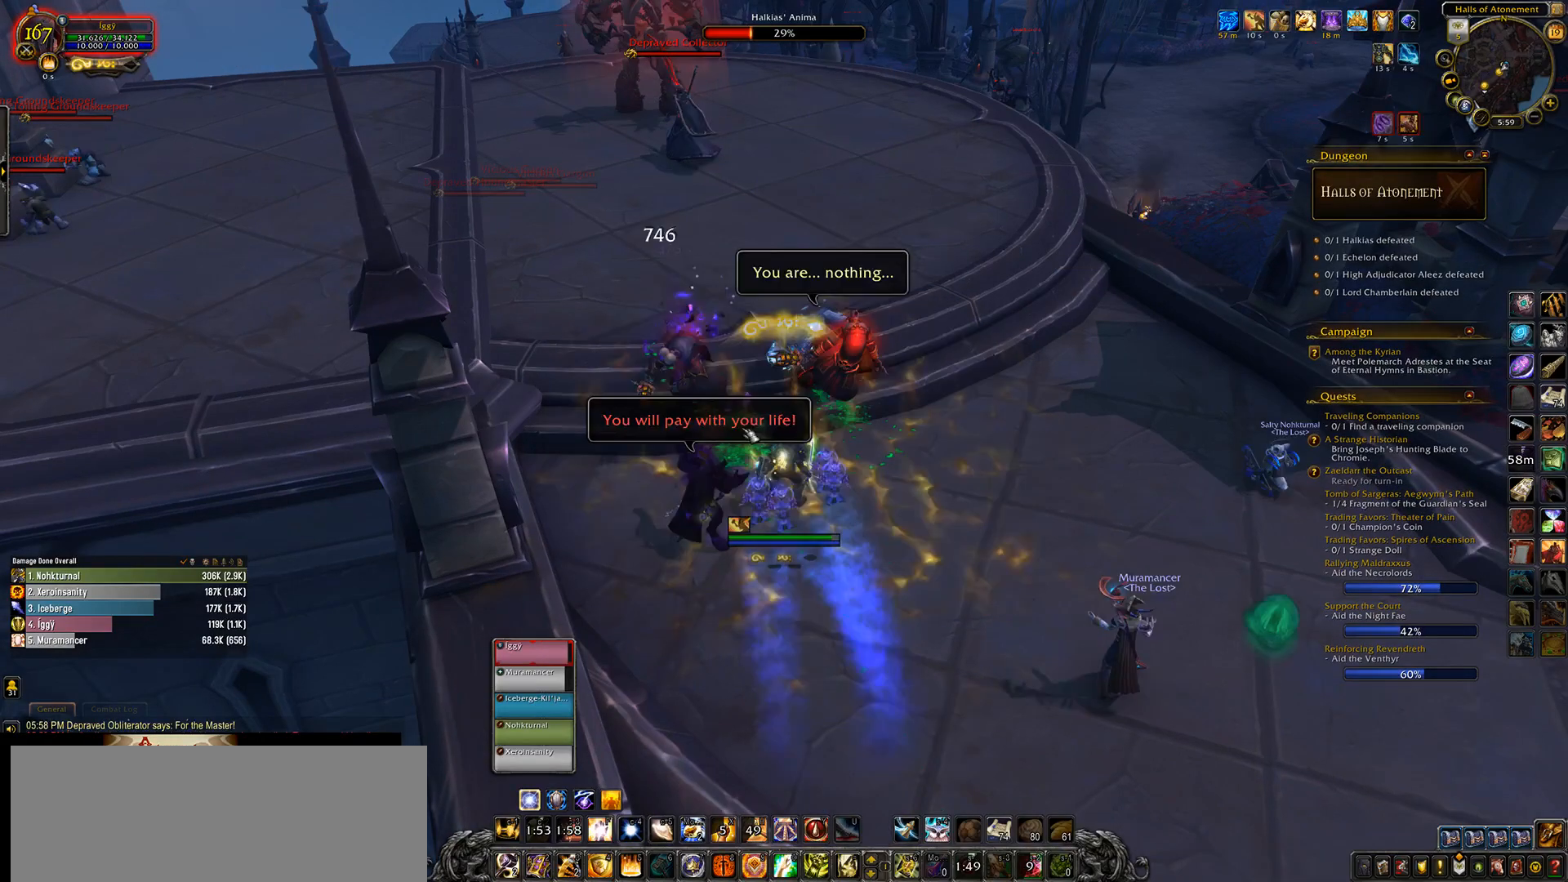
{"keys": [], "mouse": [], "events": []}
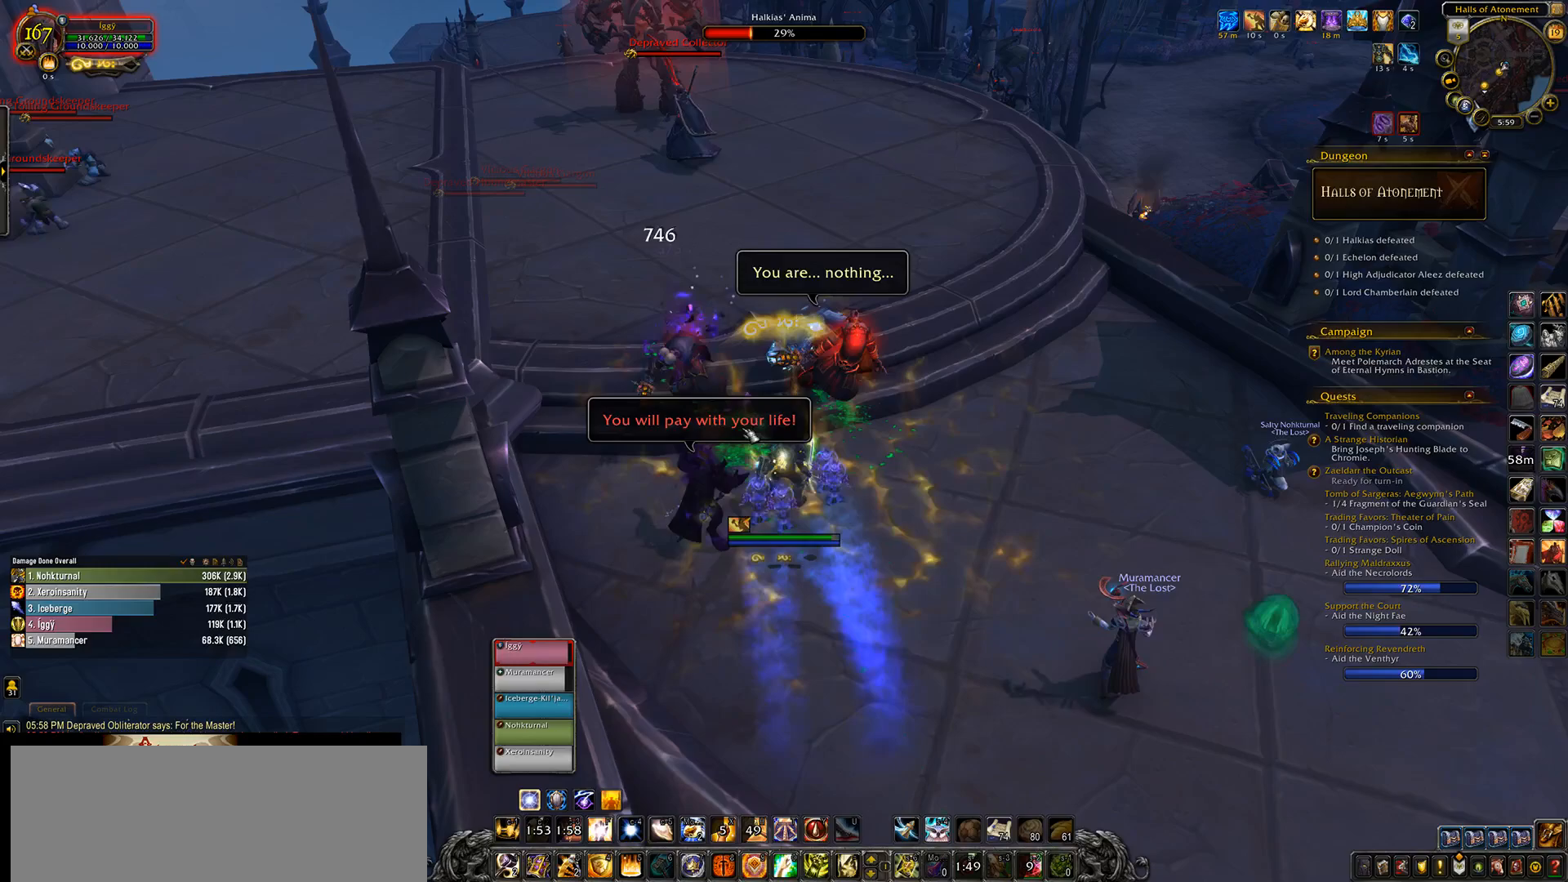
{"keys": [], "mouse": [], "events": []}
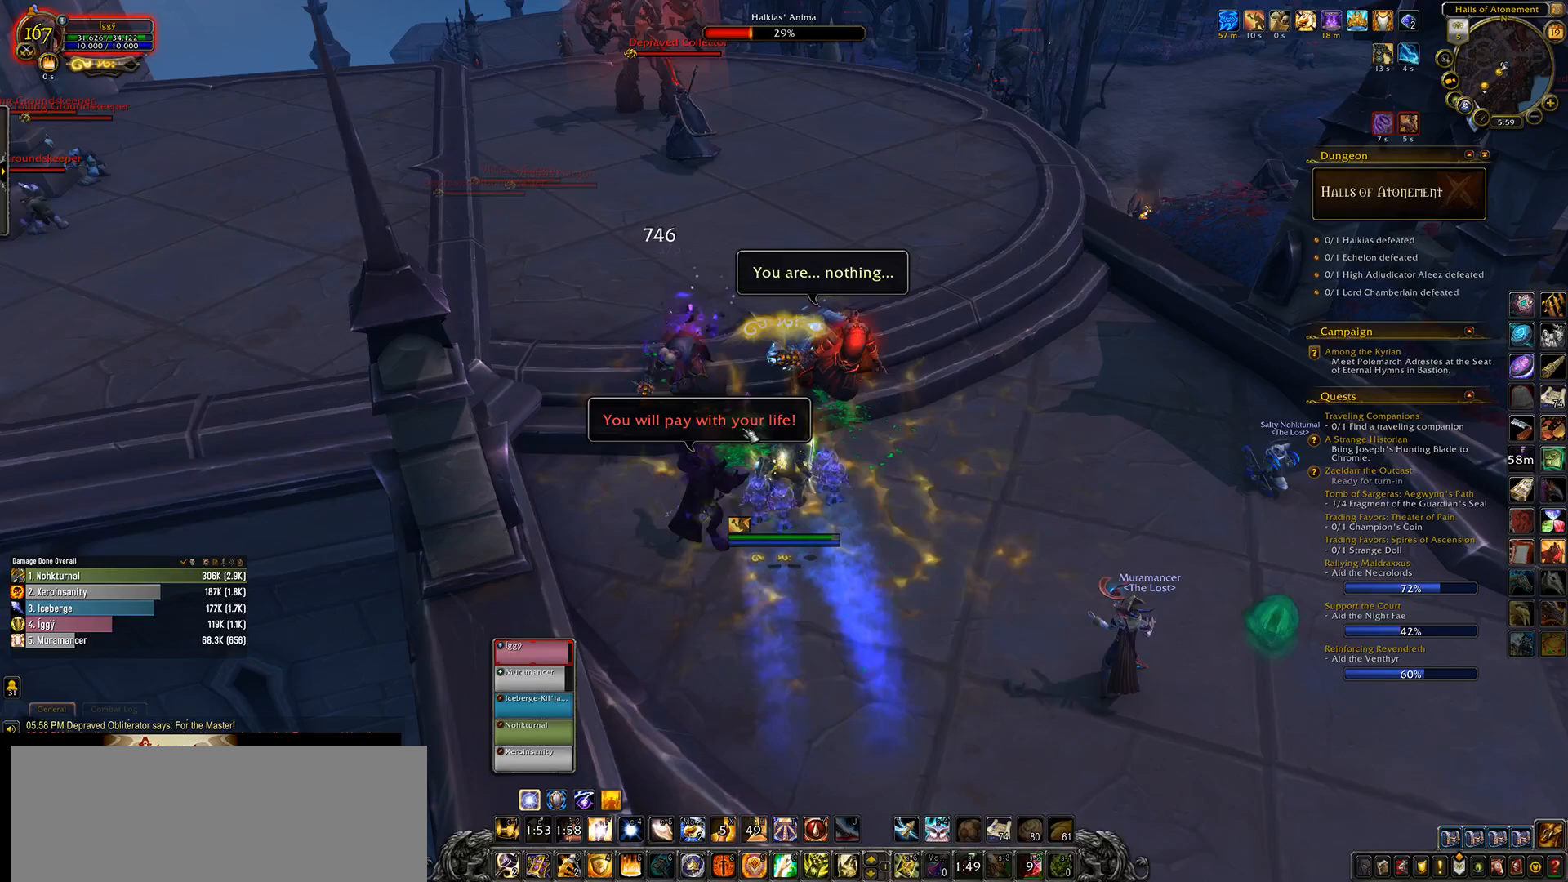
{"keys": ["w"], "mouse": ["right"], "events": [[33, "mouse_right", "down"], [33, "w", "down"]]}
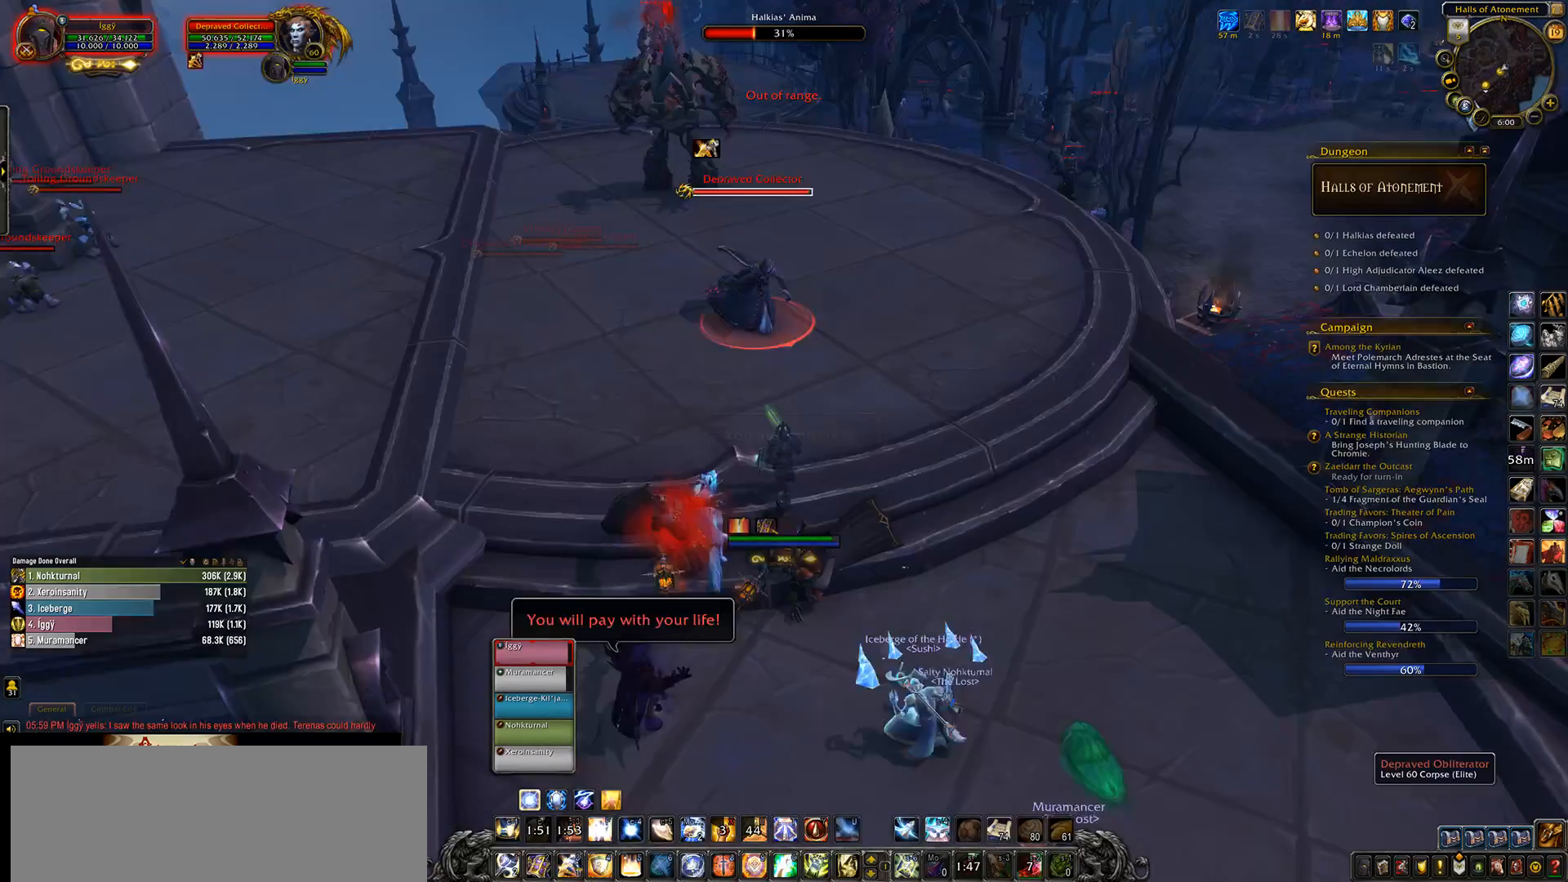
{"keys": ["w"], "mouse": ["right"], "events": []}
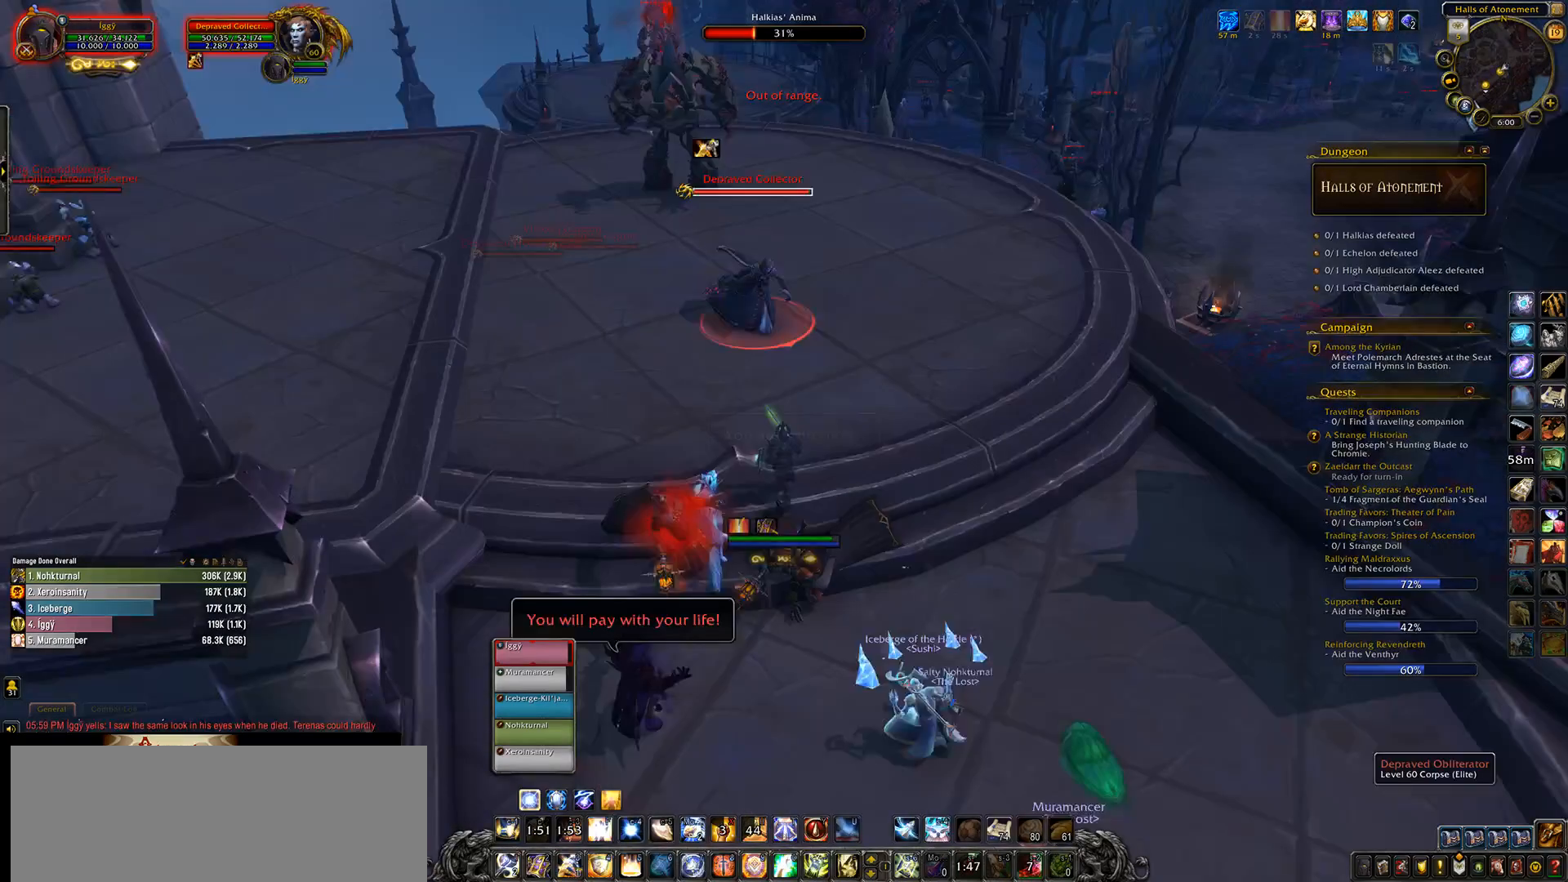
{"keys": ["w"], "mouse": ["right"], "events": []}
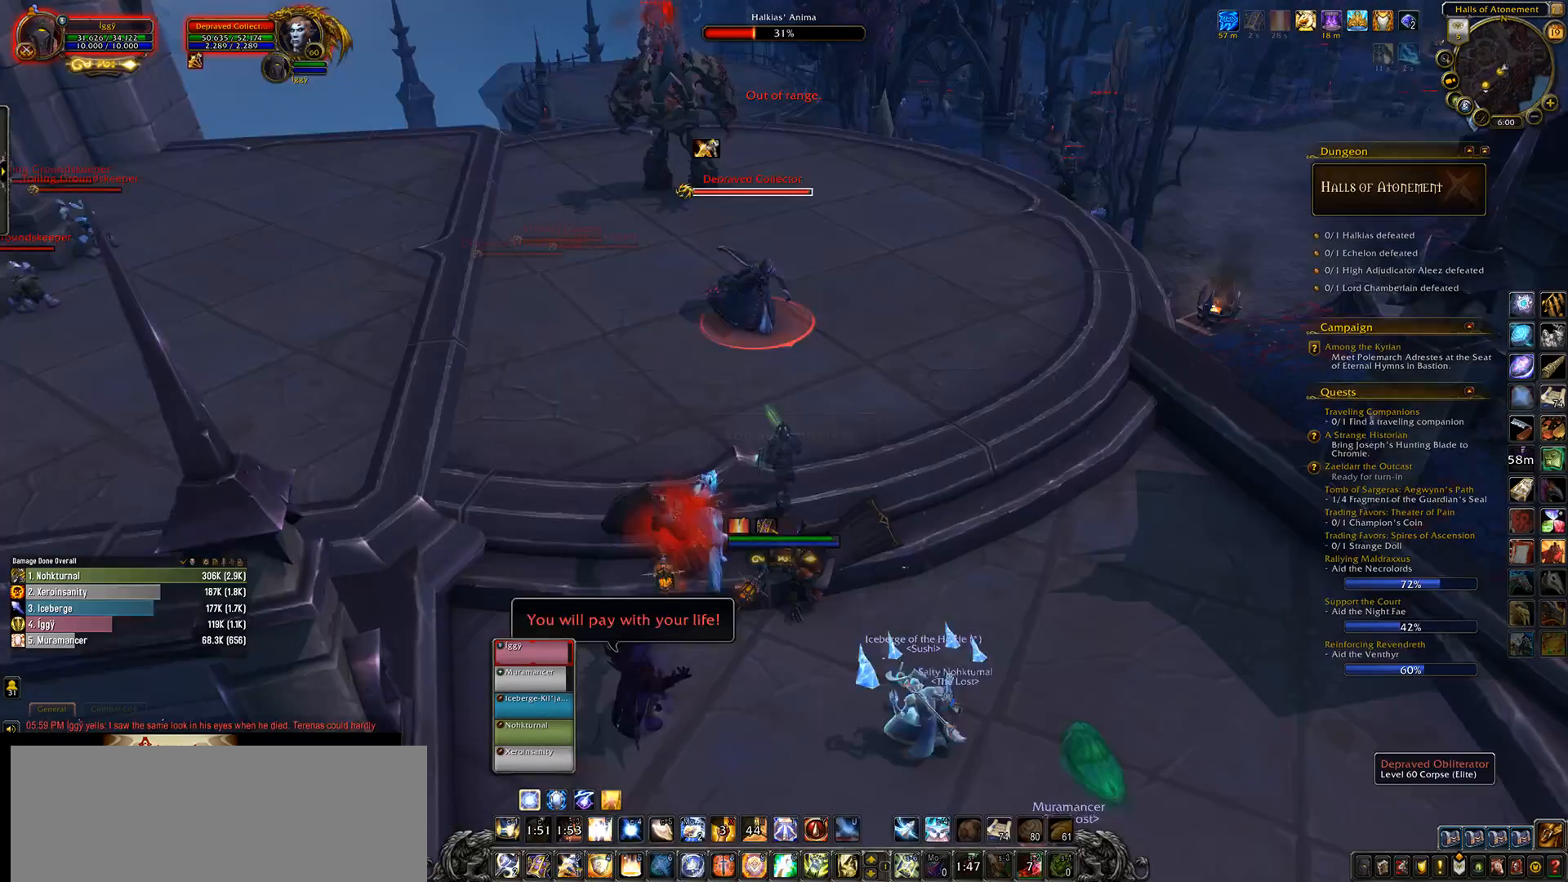
{"keys": ["w"], "mouse": ["right"], "events": []}
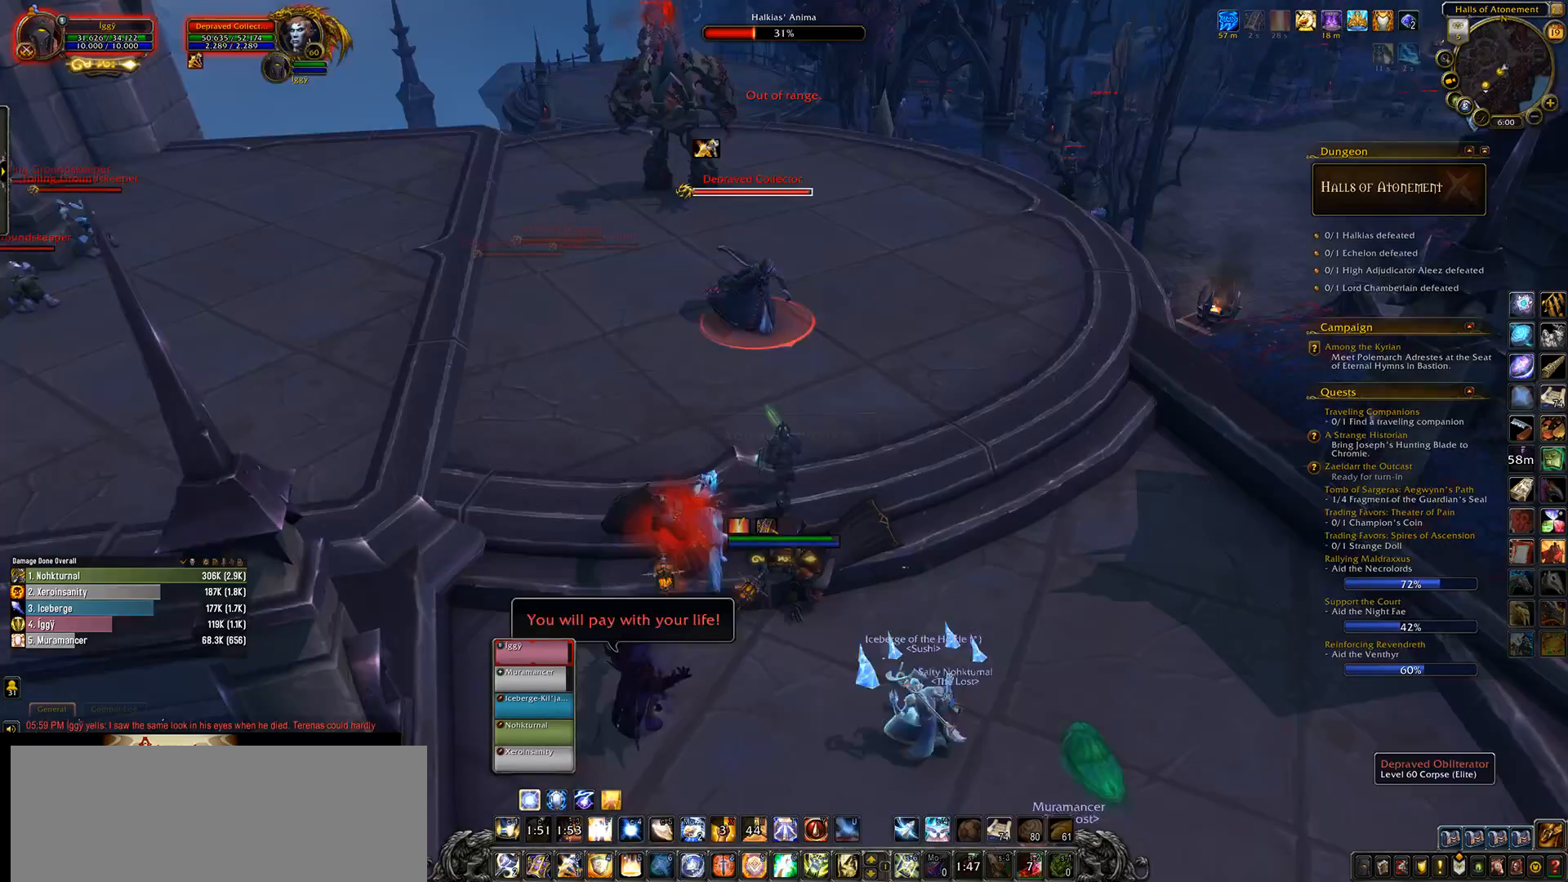
{"keys": ["5"], "mouse": ["left"], "events": [[33, "mouse_left", "down"], [50, "e", "down"], [133, "mouse_right", "up"], [150, "w", "up"], [183, "e", "up"], [400, "5", "down"]]}
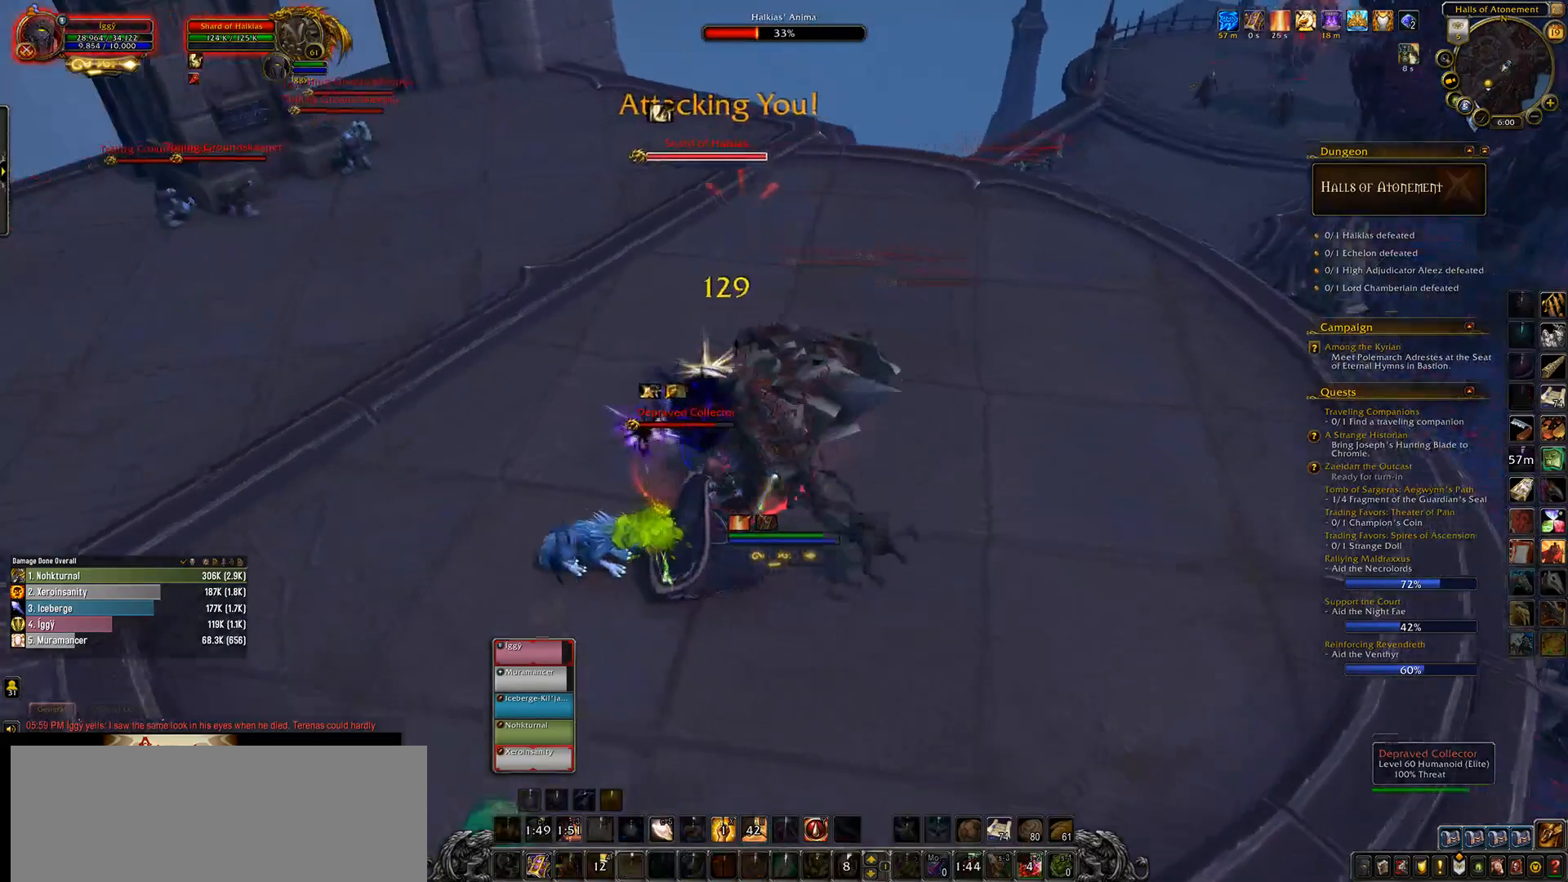
{"keys": ["a"], "mouse": ["left"], "events": [[17, "5", "up"], [133, "5", "down"], [433, "5", "up"], [500, "a", "down"]]}
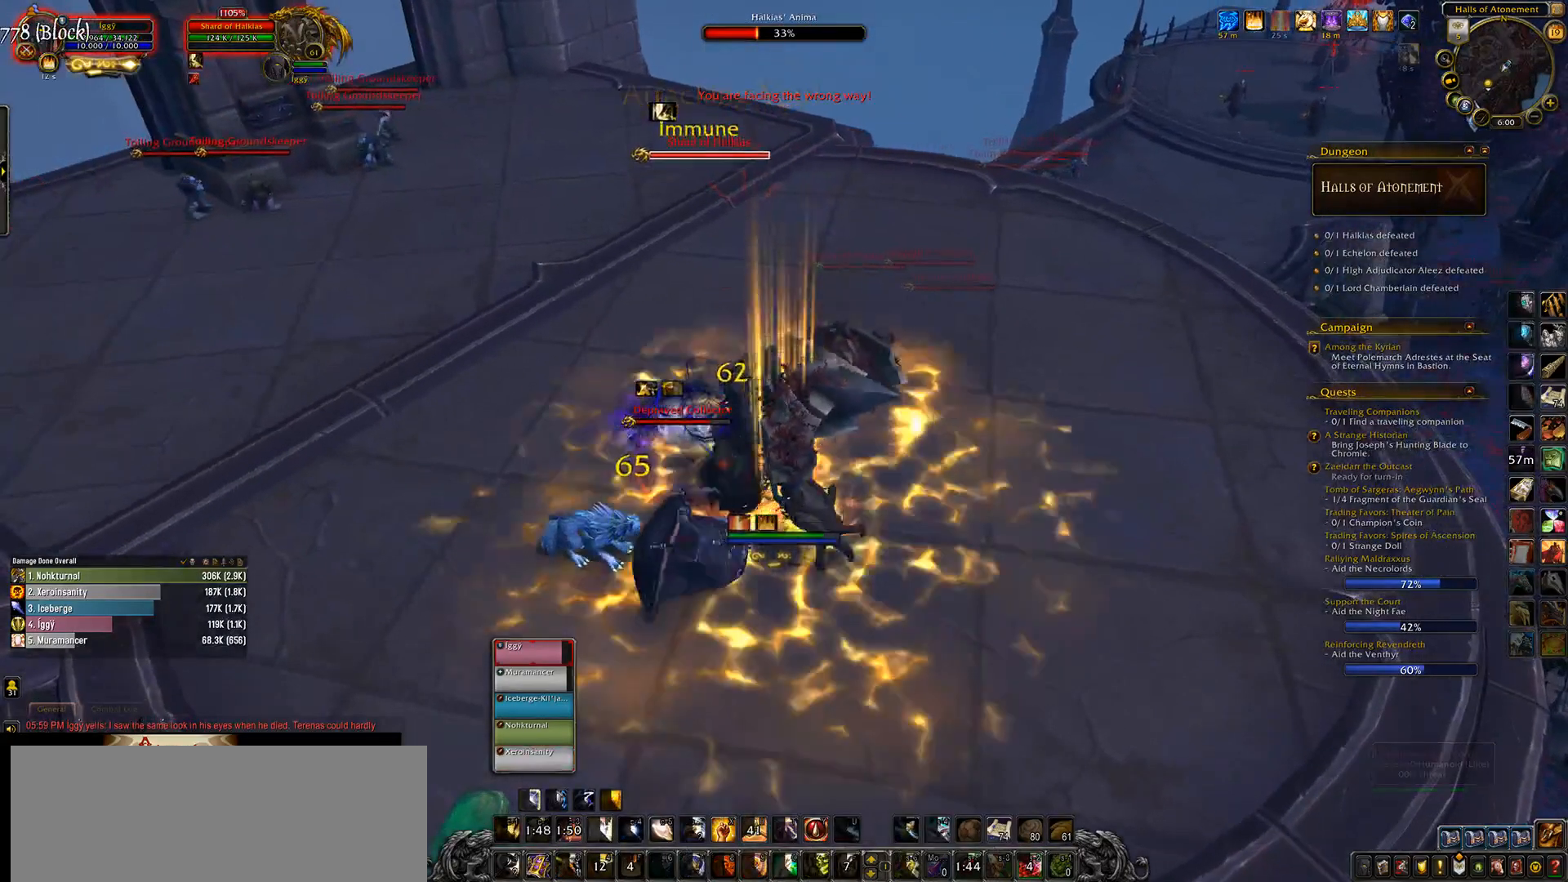
{"keys": ["e"], "mouse": ["left", "wheel"], "events": [[83, "s", "down"], [183, "a", "up"], [183, "e", "down"], [233, "s", "up"], [283, "e", "up"], [333, "a", "down"], [417, "e", "down"], [450, "a", "up"], [483, "mouse_wheel", "down"]]}
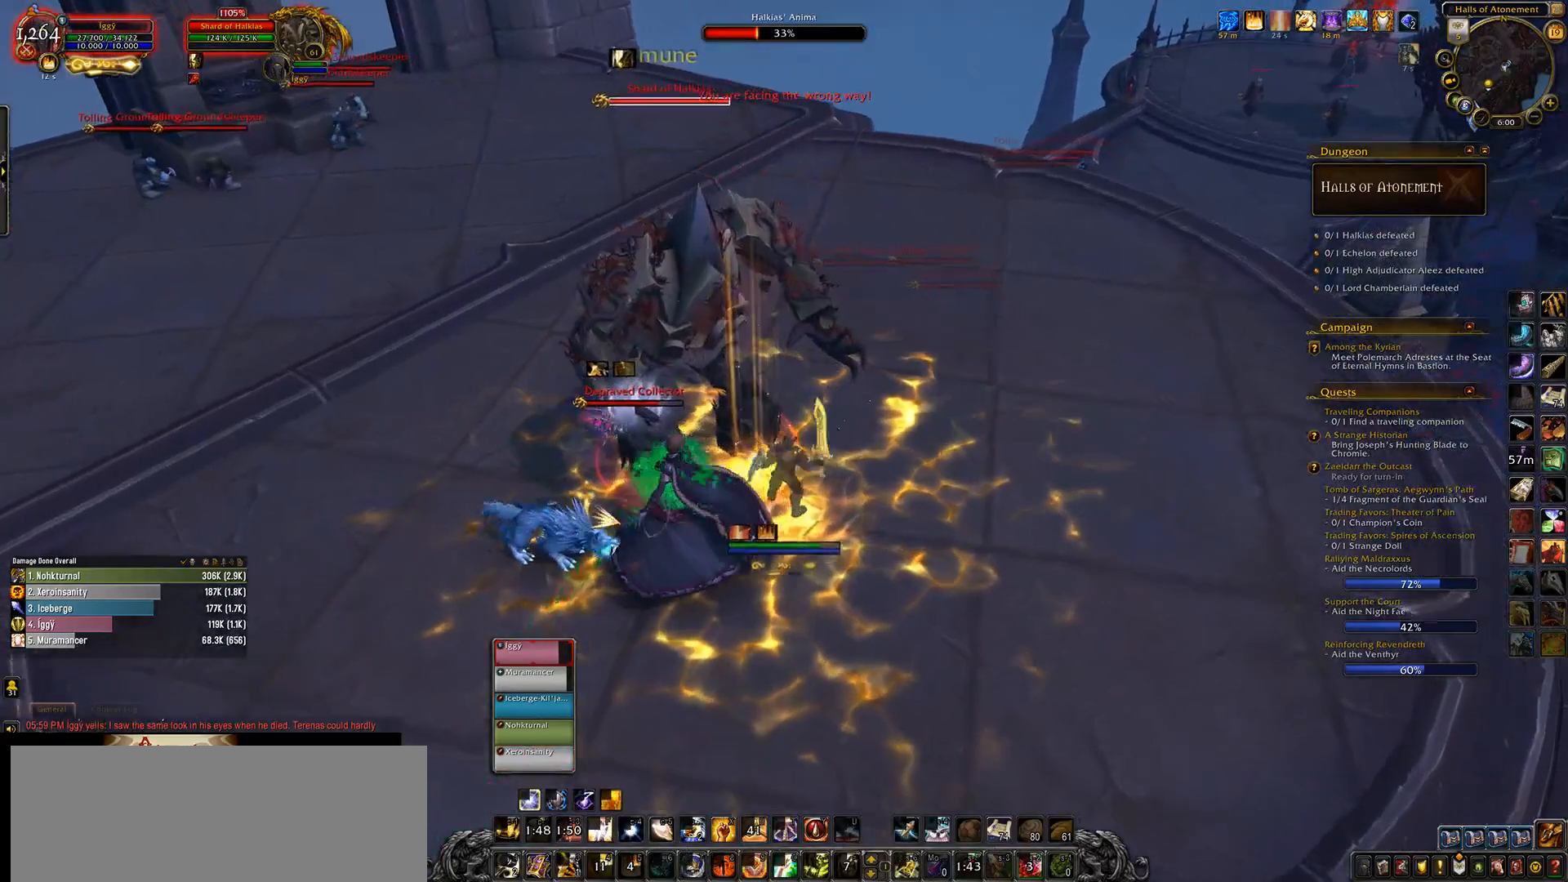
{"keys": [], "mouse": ["left", "wheel"], "events": [[33, "e", "up"], [233, "2", "down"], [317, "2", "up"], [417, "2", "down"], [483, "2", "up"]]}
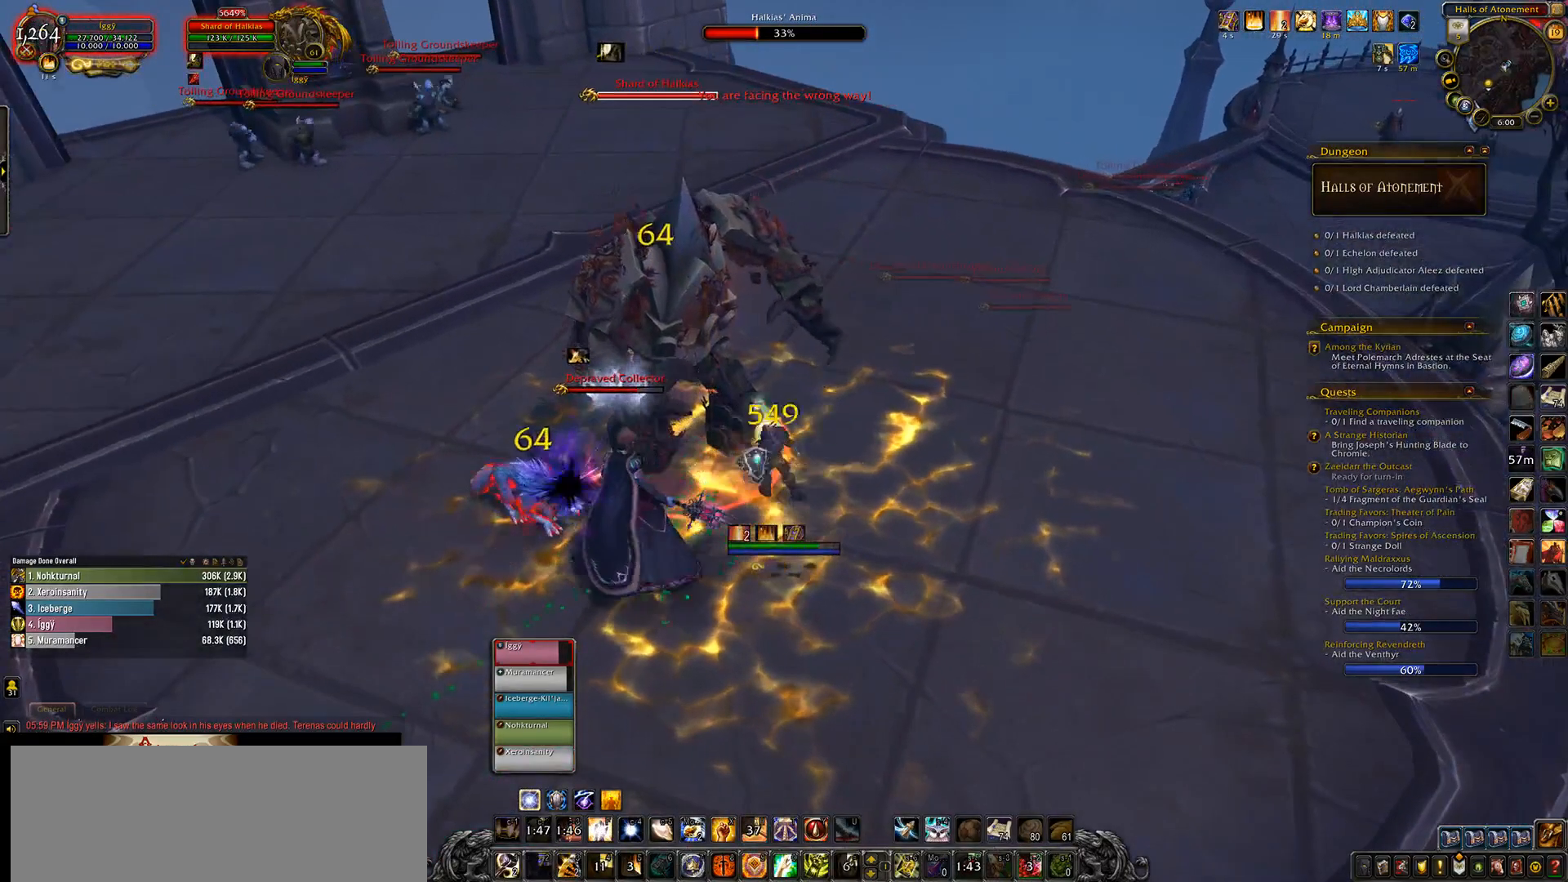
{"keys": [], "mouse": ["wheel"], "events": [[117, "2", "down"], [183, "2", "up"], [350, "mouse_left", "up"]]}
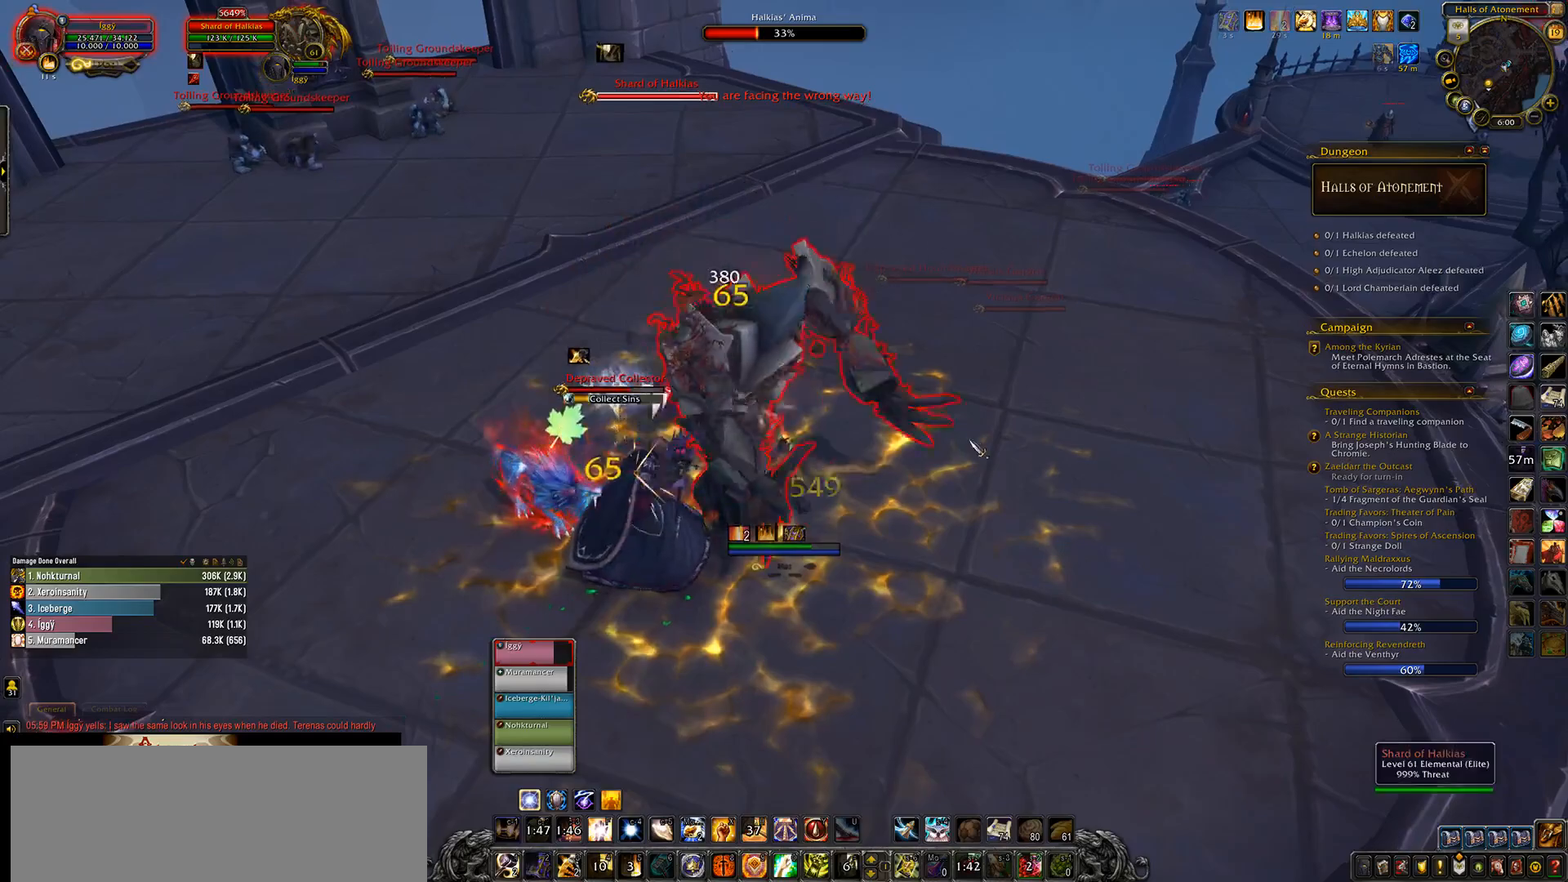
{"keys": [], "mouse": [], "events": [[67, "3", "down"], [133, "mouse_wheel", "up"], [183, "3", "up"], [317, "alt_l", "down"], [400, "tab", "down"], [450, "alt_l", "up"], [483, "tab", "up"]]}
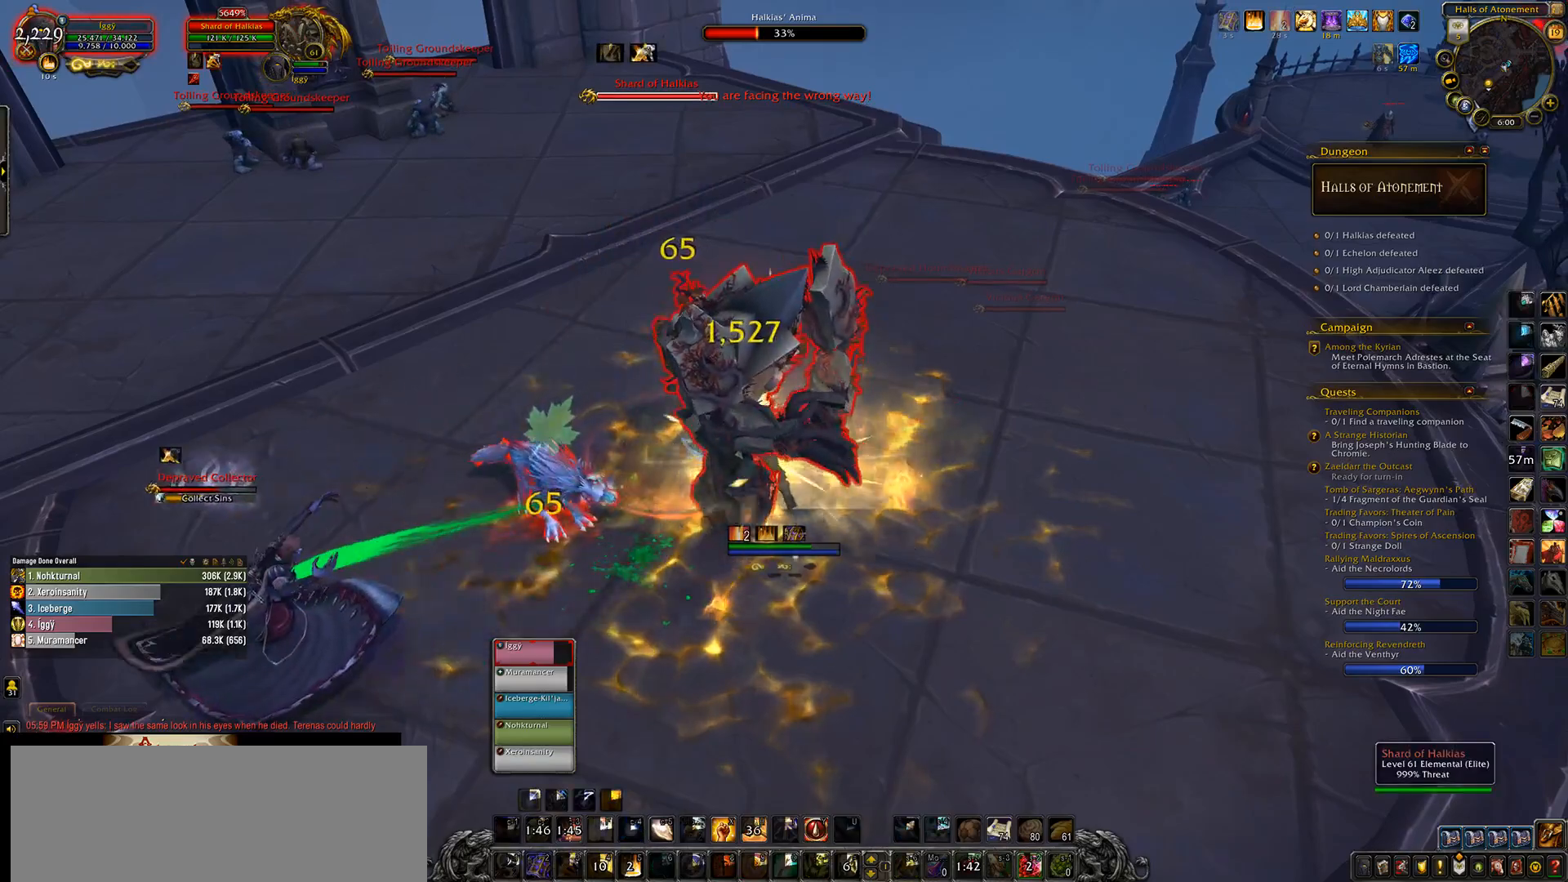
{"keys": [], "mouse": [], "events": []}
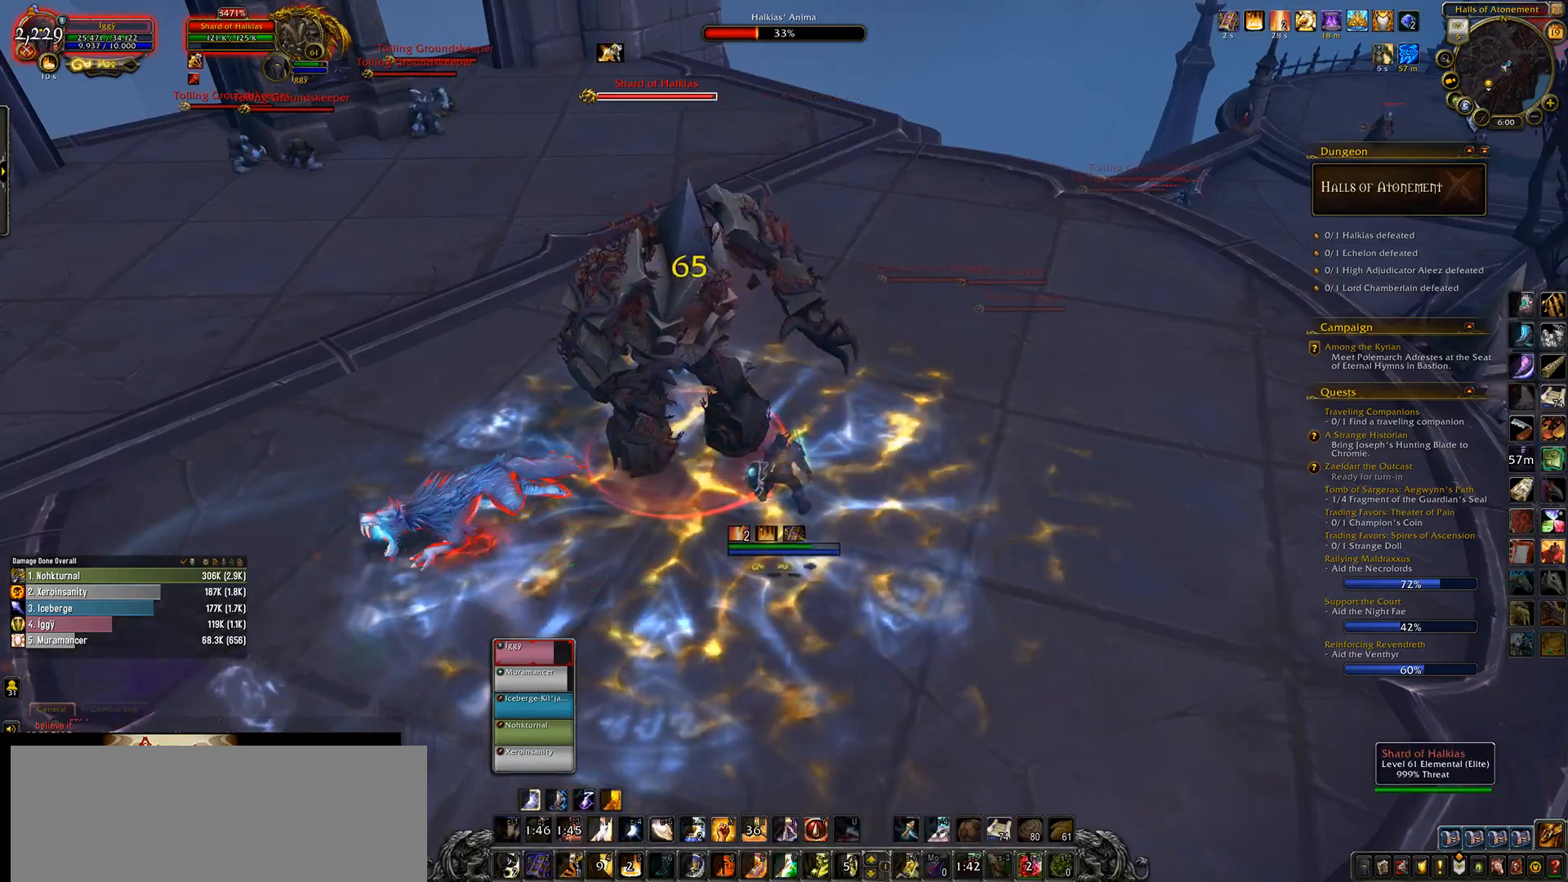
{"keys": [], "mouse": [], "events": []}
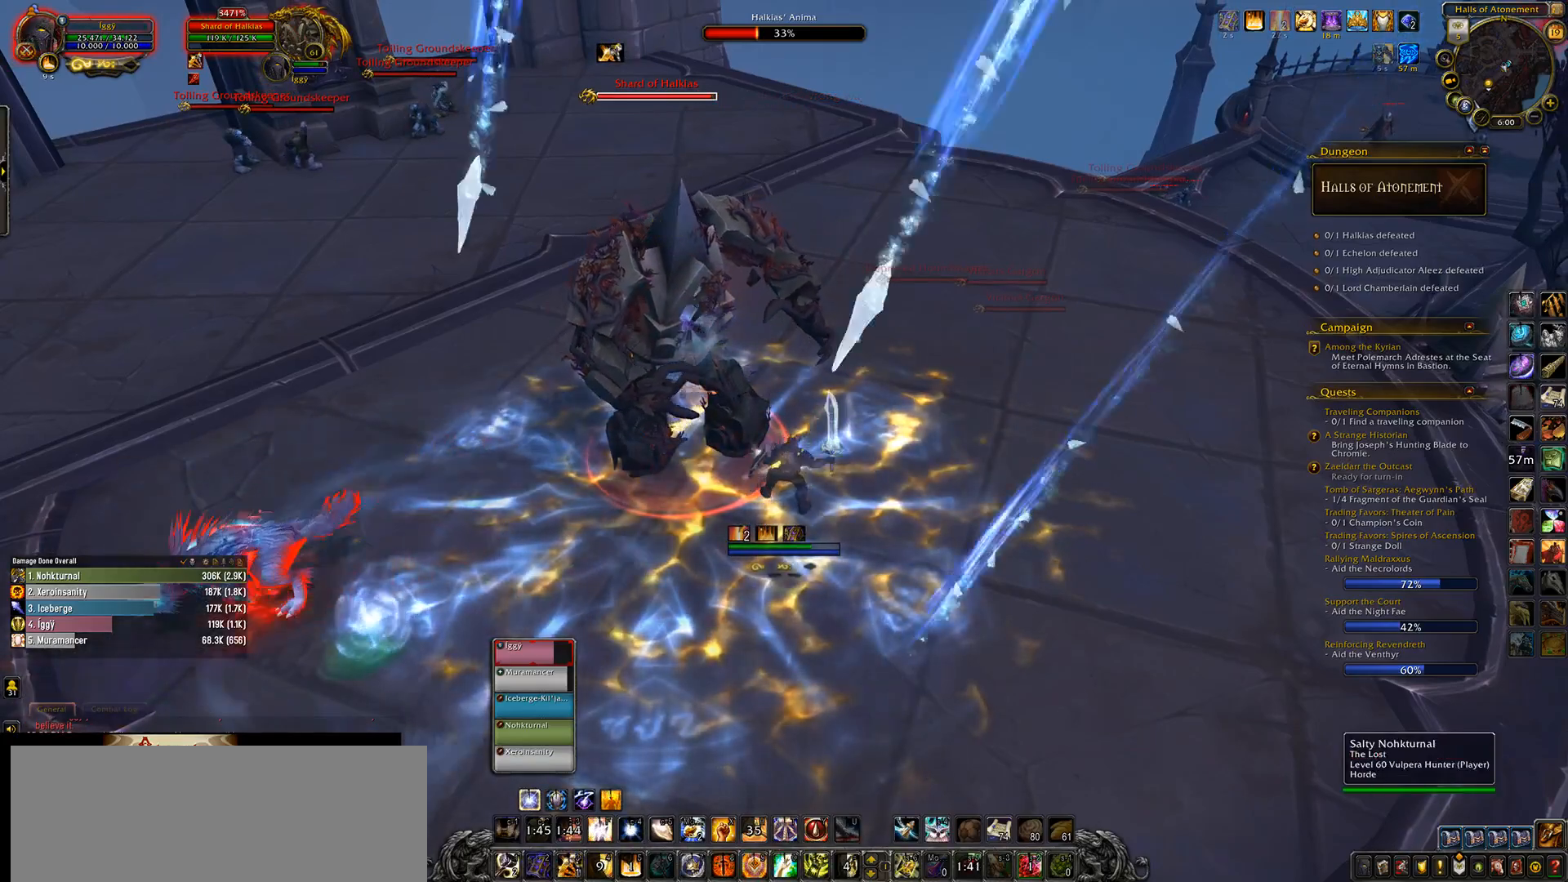
{"keys": [], "mouse": [], "events": [[233, "mouse_left", "down"], [317, "mouse_left", "up"]]}
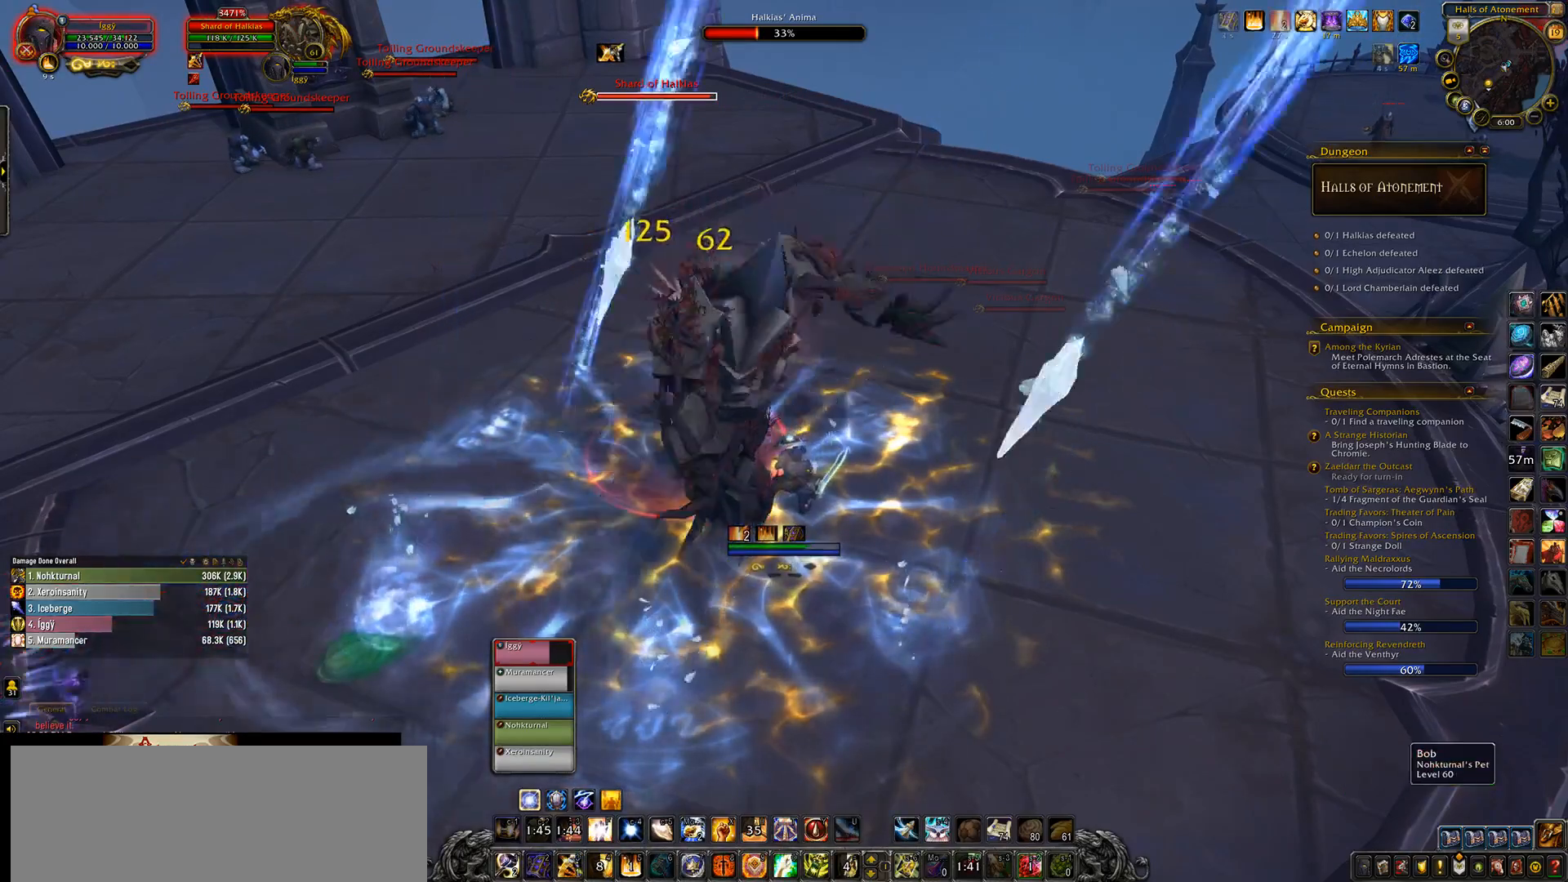
{"keys": [], "mouse": [], "events": []}
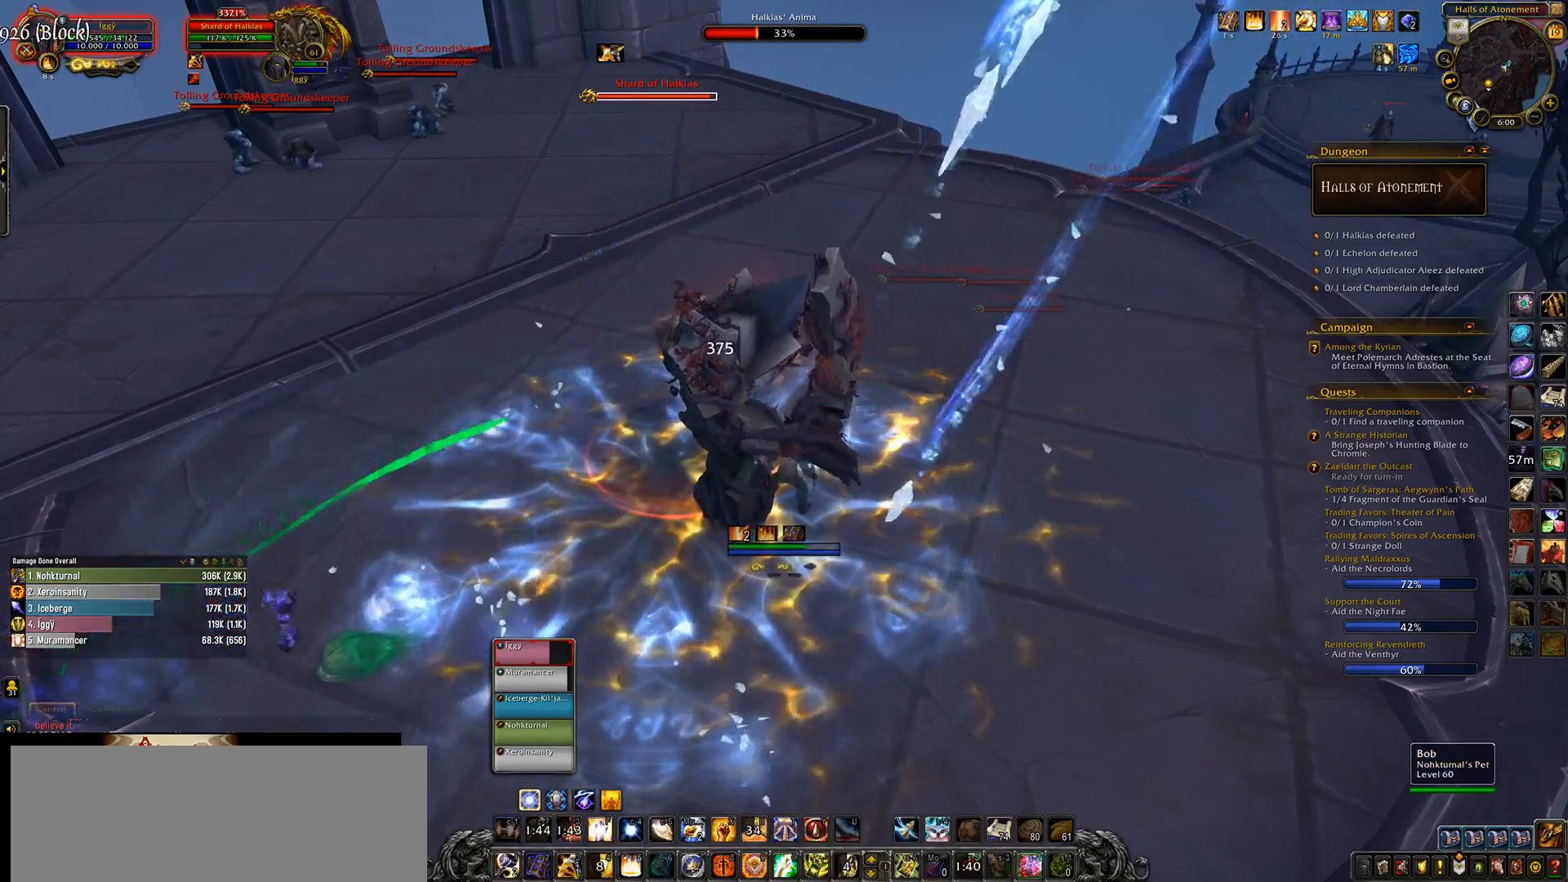
{"keys": ["s"], "mouse": [], "events": [[267, "mouse_left", "down"], [333, "mouse_left", "up"], [450, "s", "down"]]}
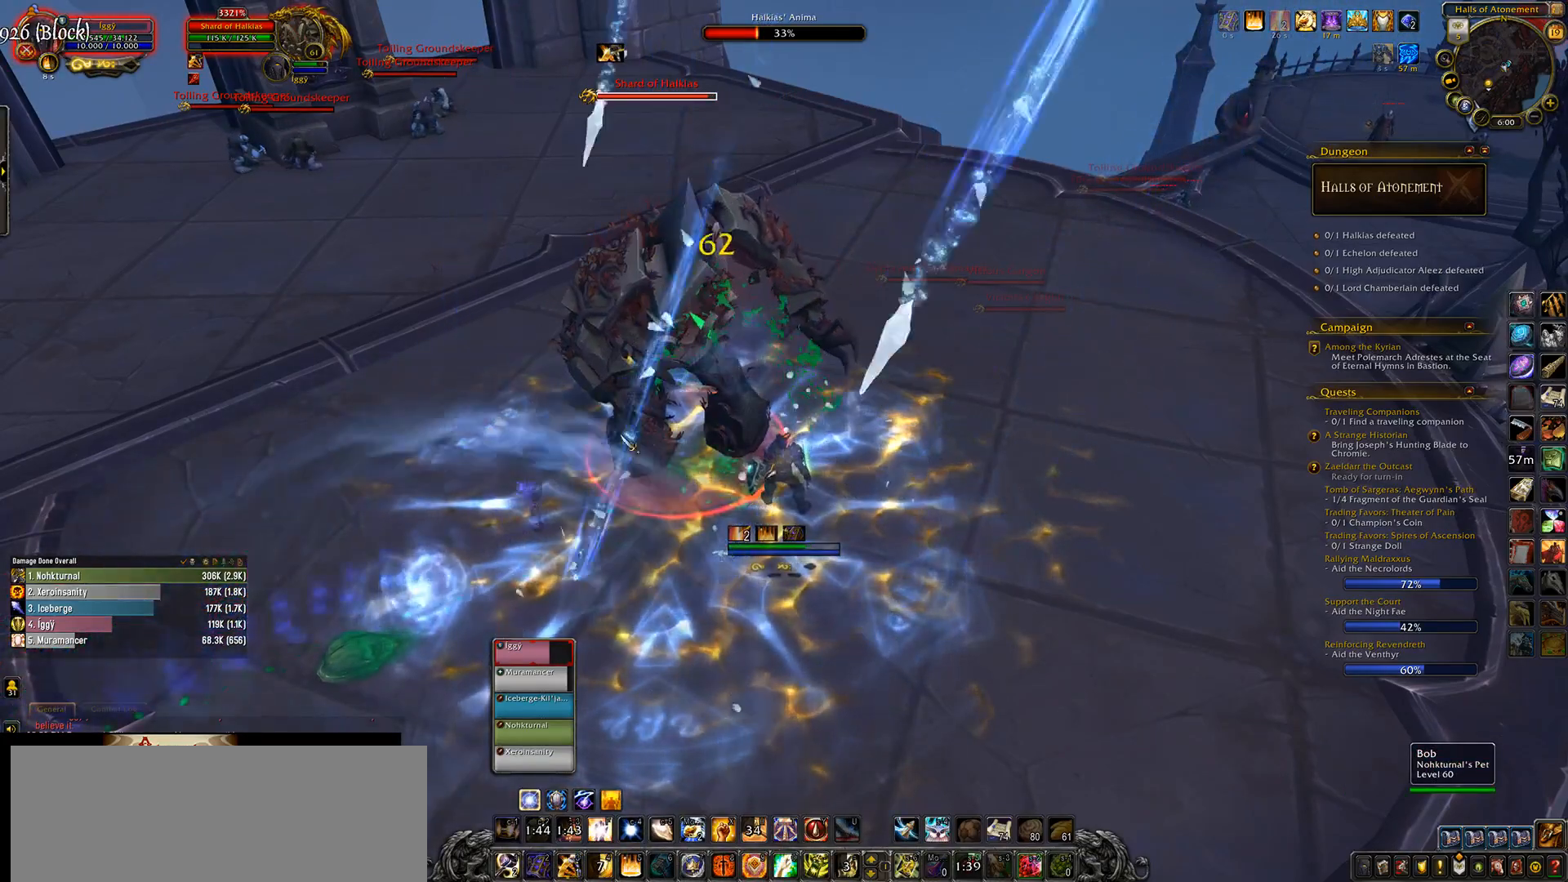
{"keys": [], "mouse": ["left"], "events": [[150, "mouse_left", "down"], [400, "s", "up"], [417, "mouse_right", "down"], [500, "mouse_right", "up"]]}
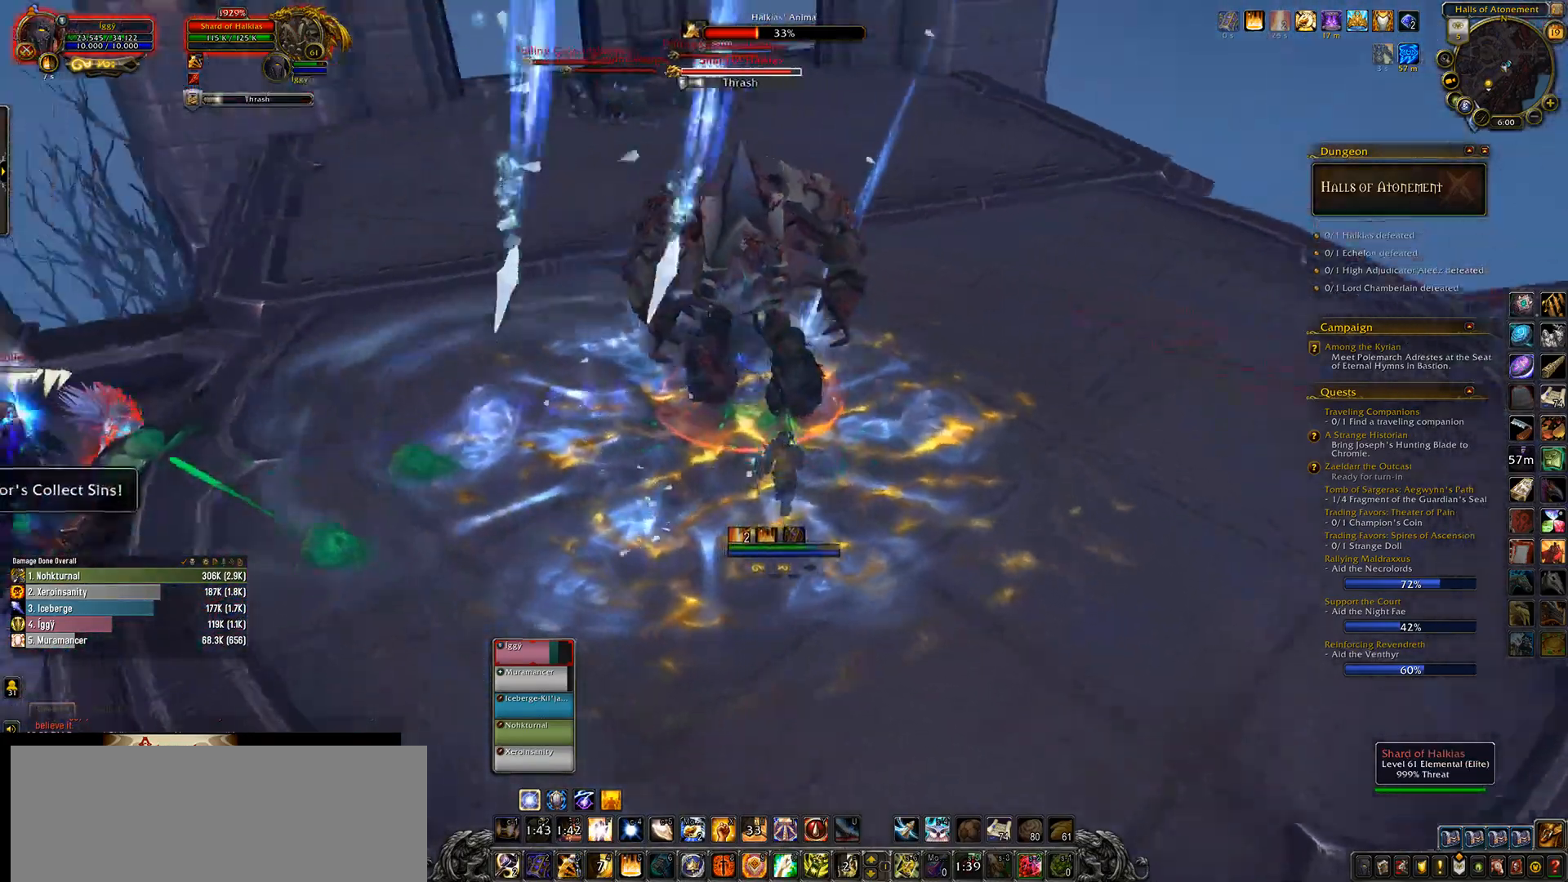
{"keys": [], "mouse": ["left"], "events": [[83, "1", "down"], [200, "1", "up"]]}
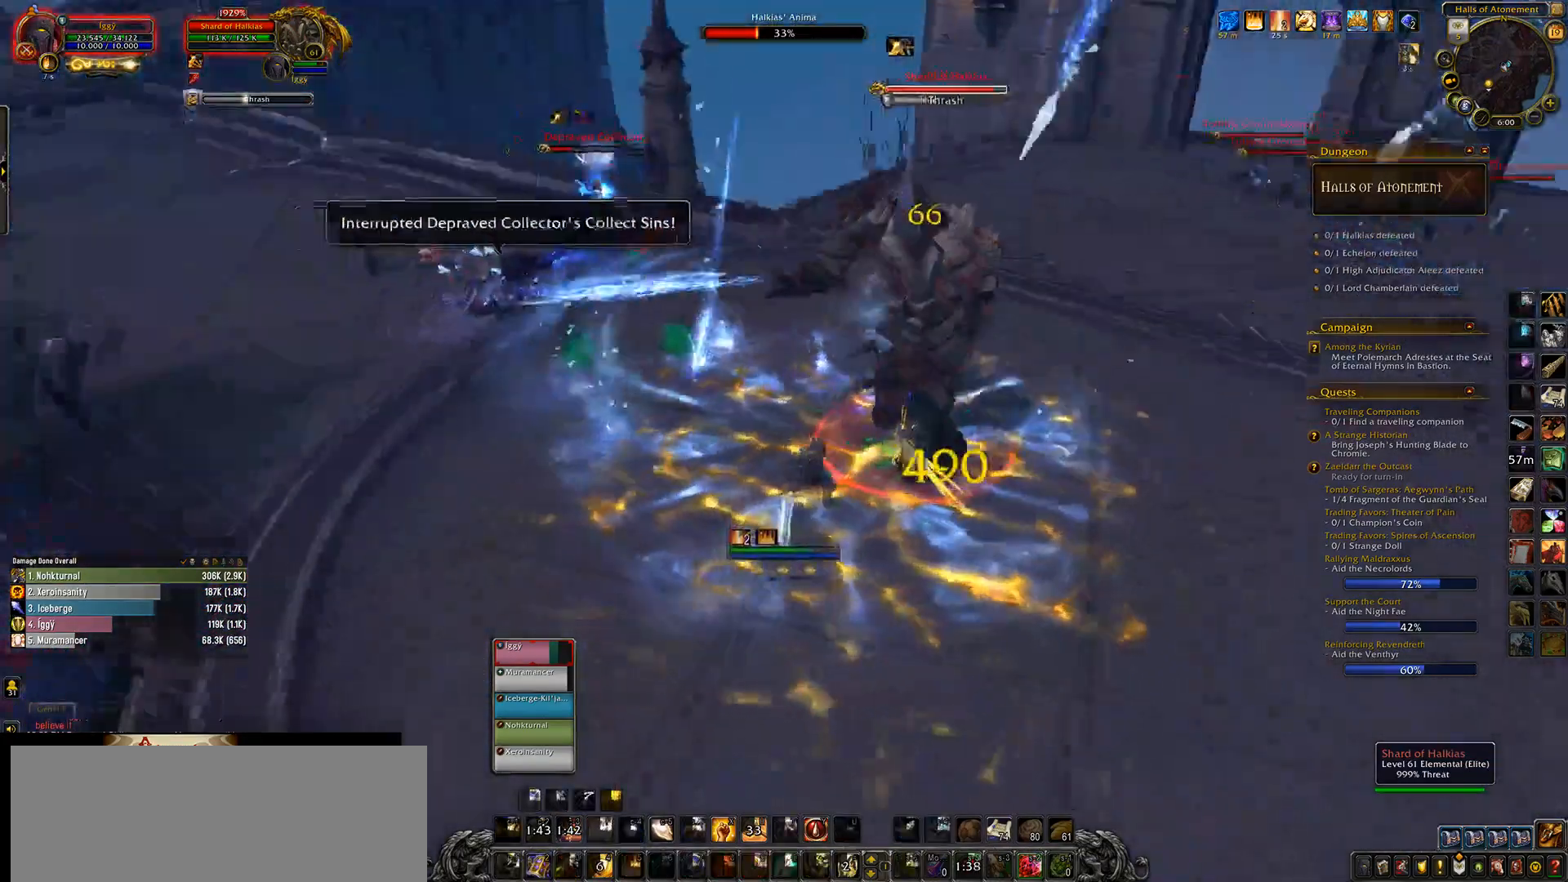
{"keys": [], "mouse": ["left", "right"], "events": [[267, "mouse_right", "down"], [333, "tab", "down"], [483, "tab", "up"]]}
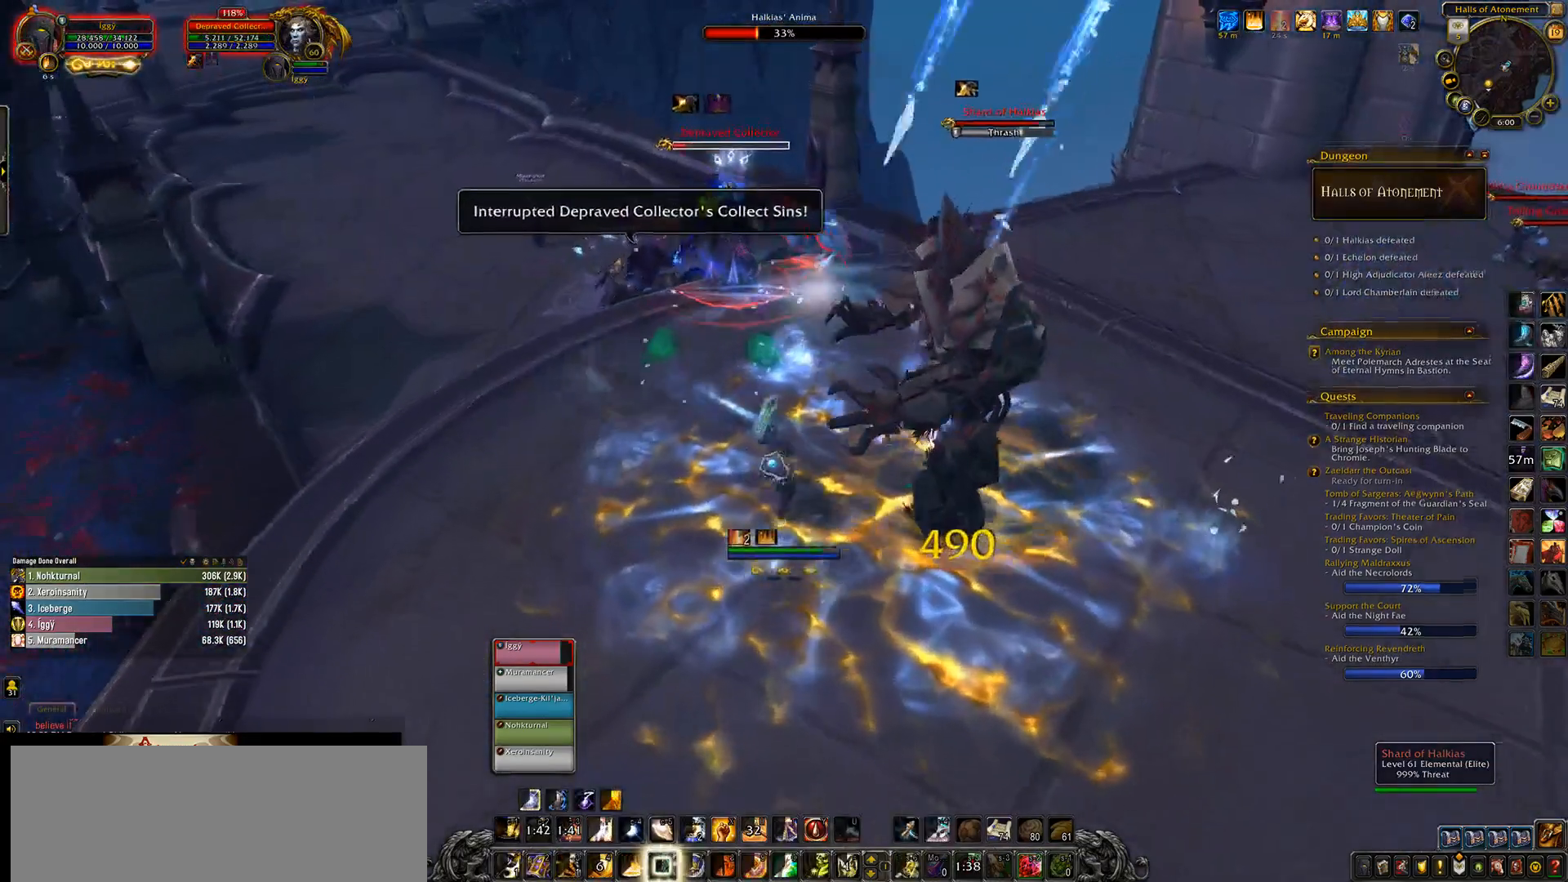
{"keys": ["q"], "mouse": ["left", "right"], "events": [[217, "v", "down"], [300, "v", "up"], [400, "q", "down"]]}
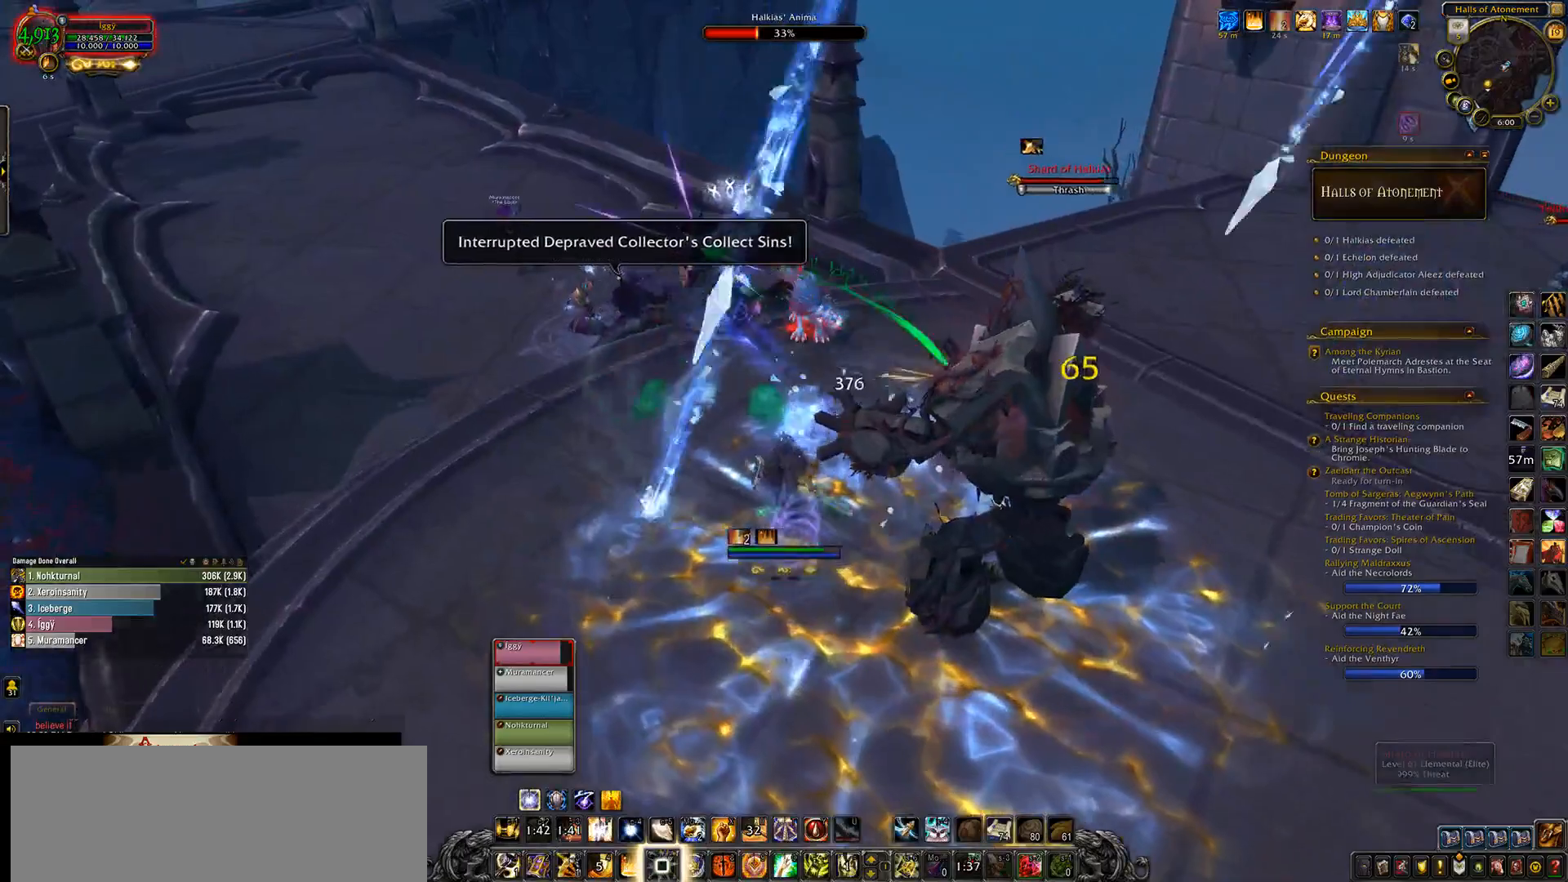
{"keys": ["tab"], "mouse": ["left"], "events": [[33, "mouse_right", "up"], [250, "q", "up"], [500, "tab", "down"]]}
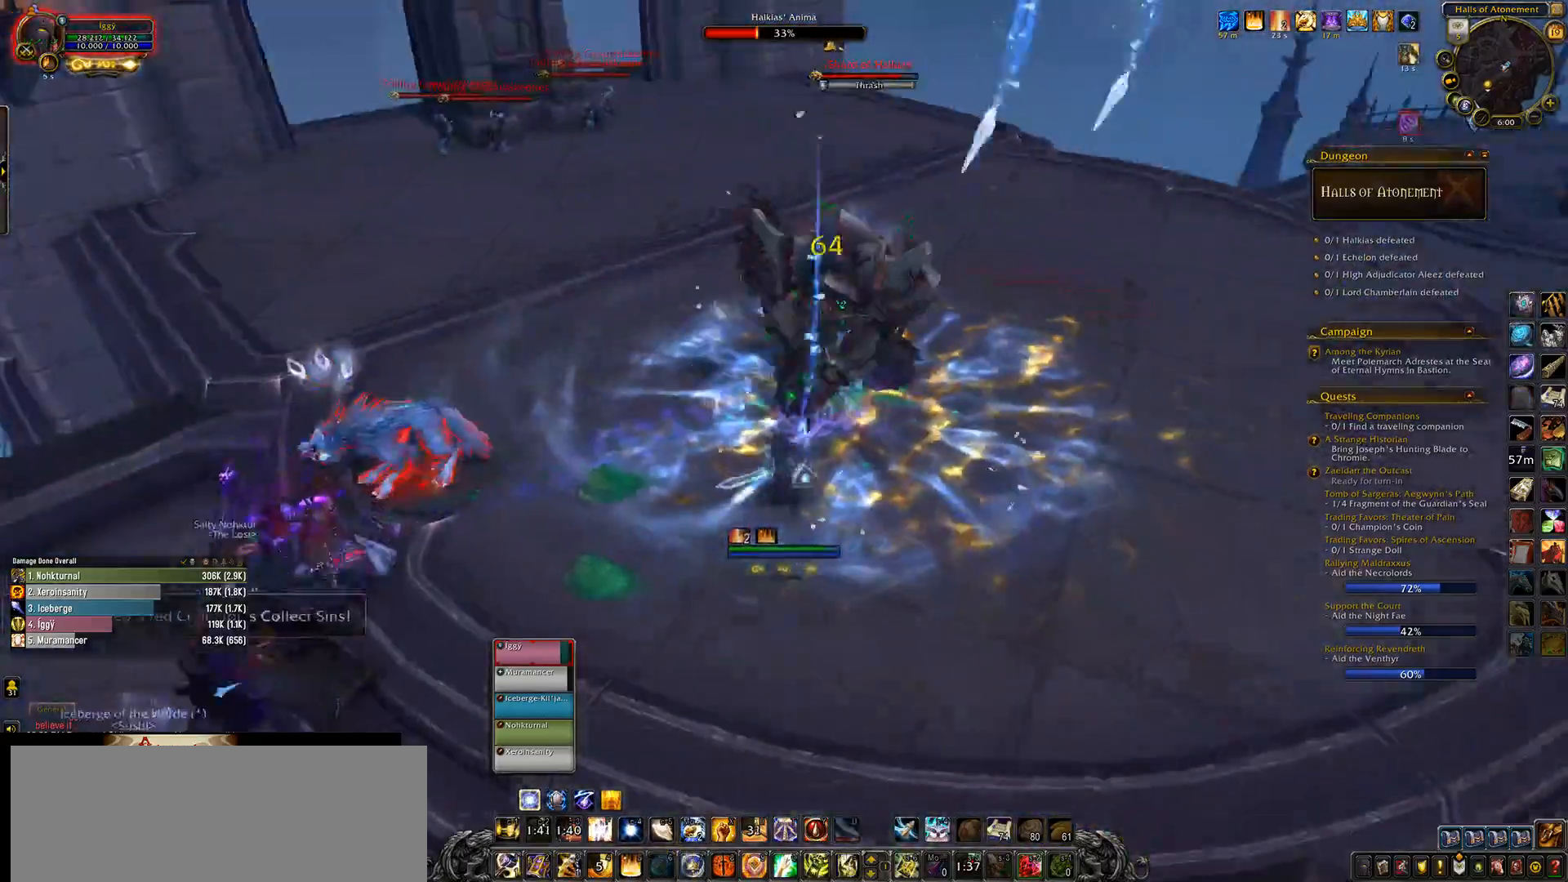
{"keys": ["1", "e"], "mouse": ["left", "right"], "events": [[50, "mouse_right", "down"], [83, "e", "down"], [117, "tab", "up"], [183, "mouse_right", "up"], [250, "mouse_right", "down"], [267, "mouse_right", "up"], [283, "mouse_right", "down"], [500, "1", "down"]]}
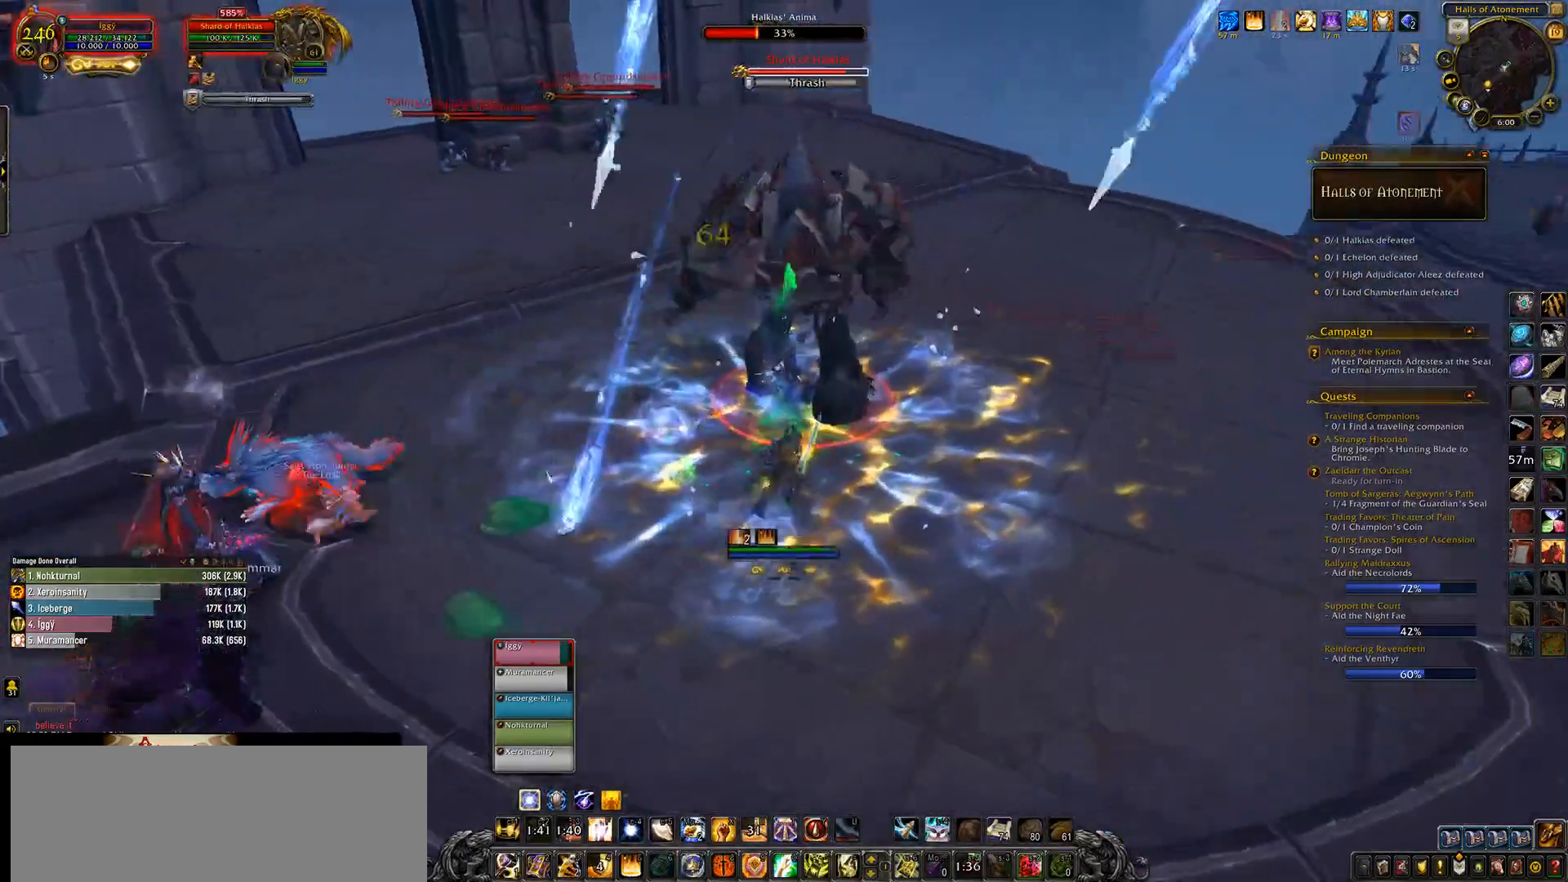
{"keys": ["e"], "mouse": ["left"], "events": [[67, "mouse_right", "up"], [83, "1", "up"], [100, "e", "up"], [183, "1", "down"], [283, "1", "up"], [350, "1", "down"], [467, "e", "down"], [500, "1", "up"]]}
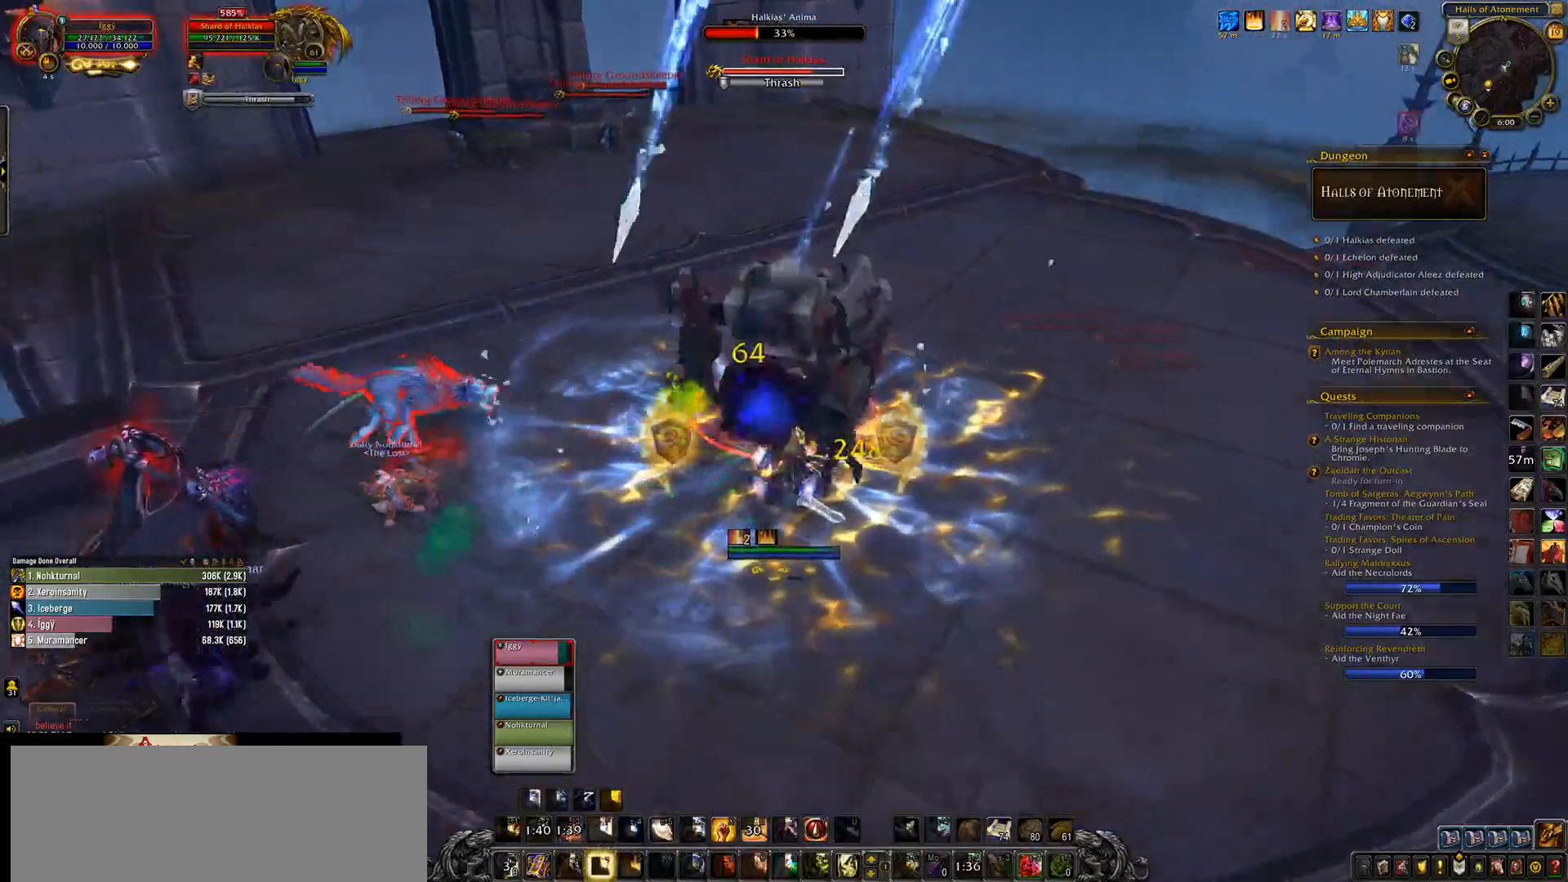
{"keys": [], "mouse": ["left"], "events": [[83, "e", "up"], [183, "e", "down"], [317, "e", "up"]]}
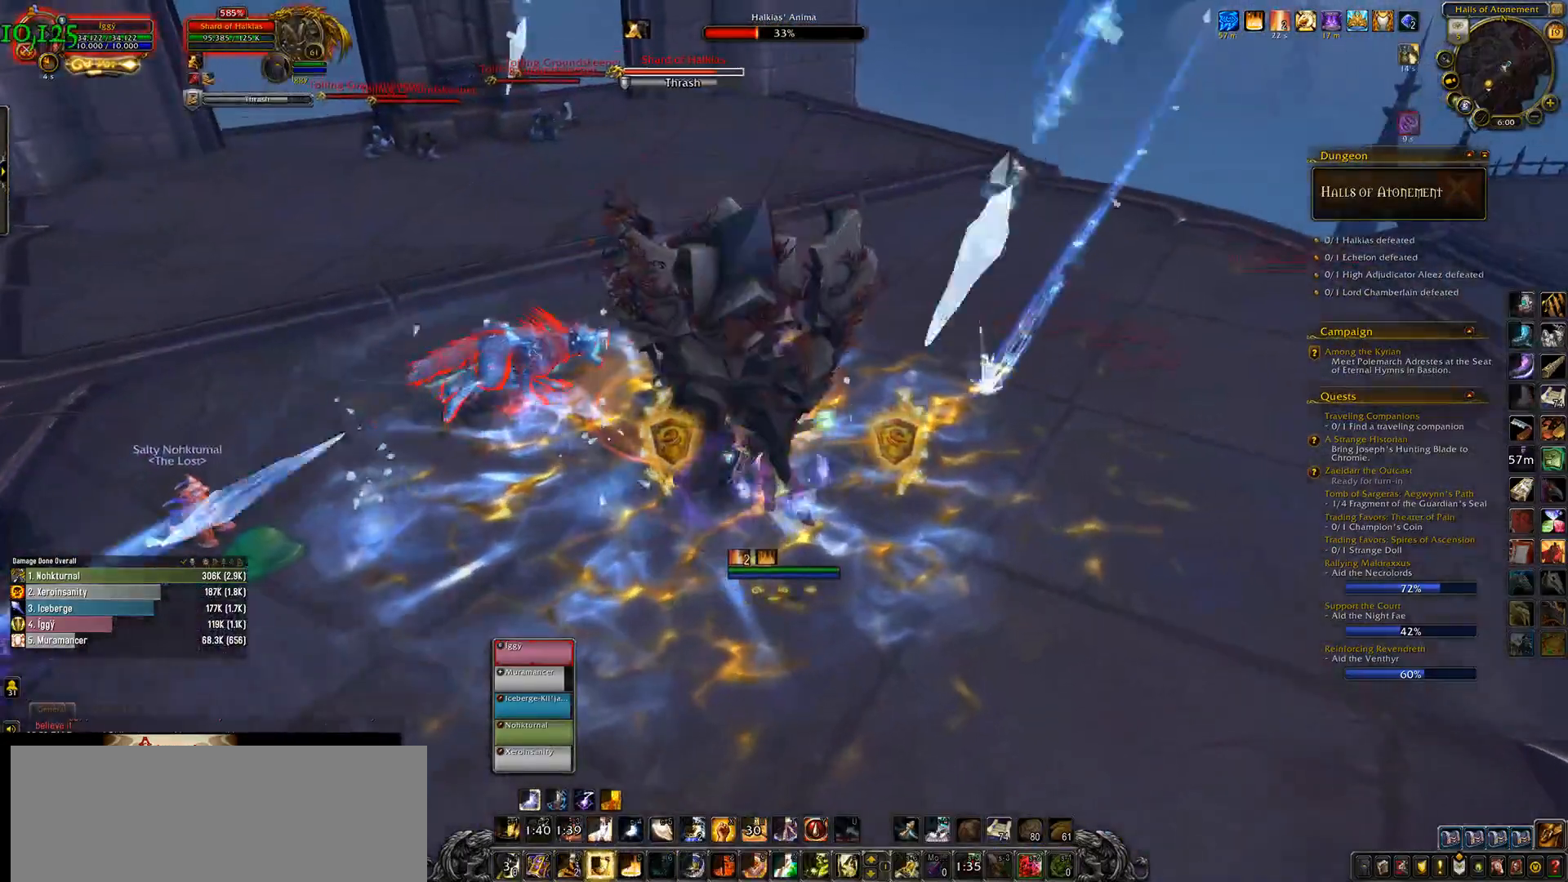
{"keys": ["4"], "mouse": [], "events": [[17, "mouse_right", "down"], [117, "mouse_right", "up"], [250, "4", "down"], [333, "4", "up"], [367, "mouse_left", "up"], [433, "4", "down"]]}